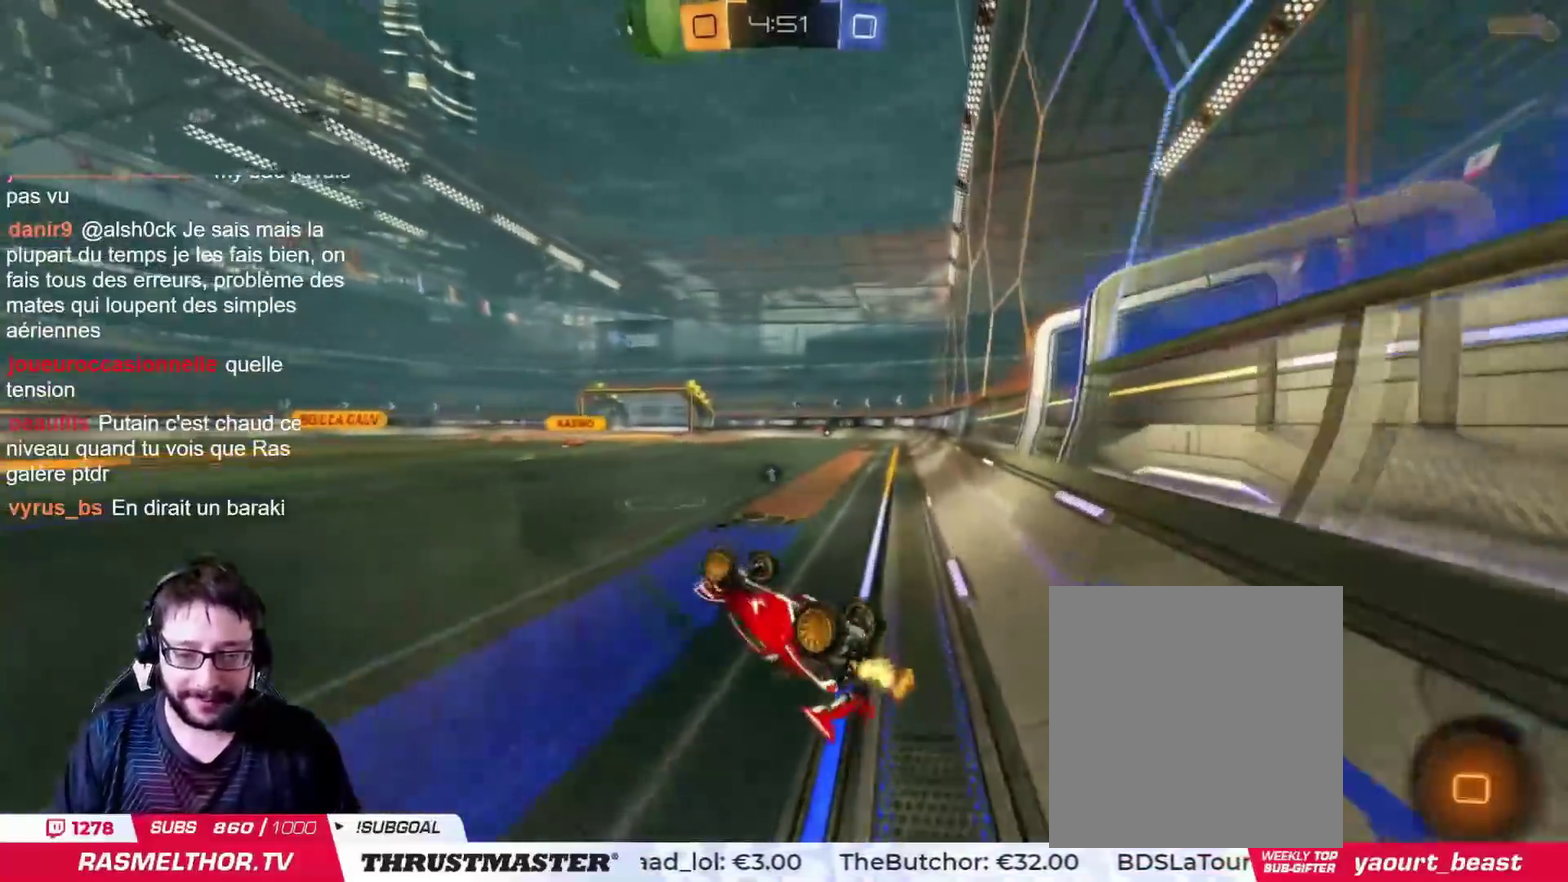
Gameplay with a controller (PlayStation layout); each line is a JSON object with the inputs held at the frame after it. "events" lists button and stick changes between this image and that frame as [ms after this image, input, new state], when the widget could be followed in between. This document gives stick clicks only as held states, not as events. Not read: L2 R2.
{"buttons": [], "left_stick": "center", "right_stick": "center", "events": [[301, "left_stick", "center"], [334, "TRIANGLE", "down"], [401, "TRIANGLE", "up"]]}
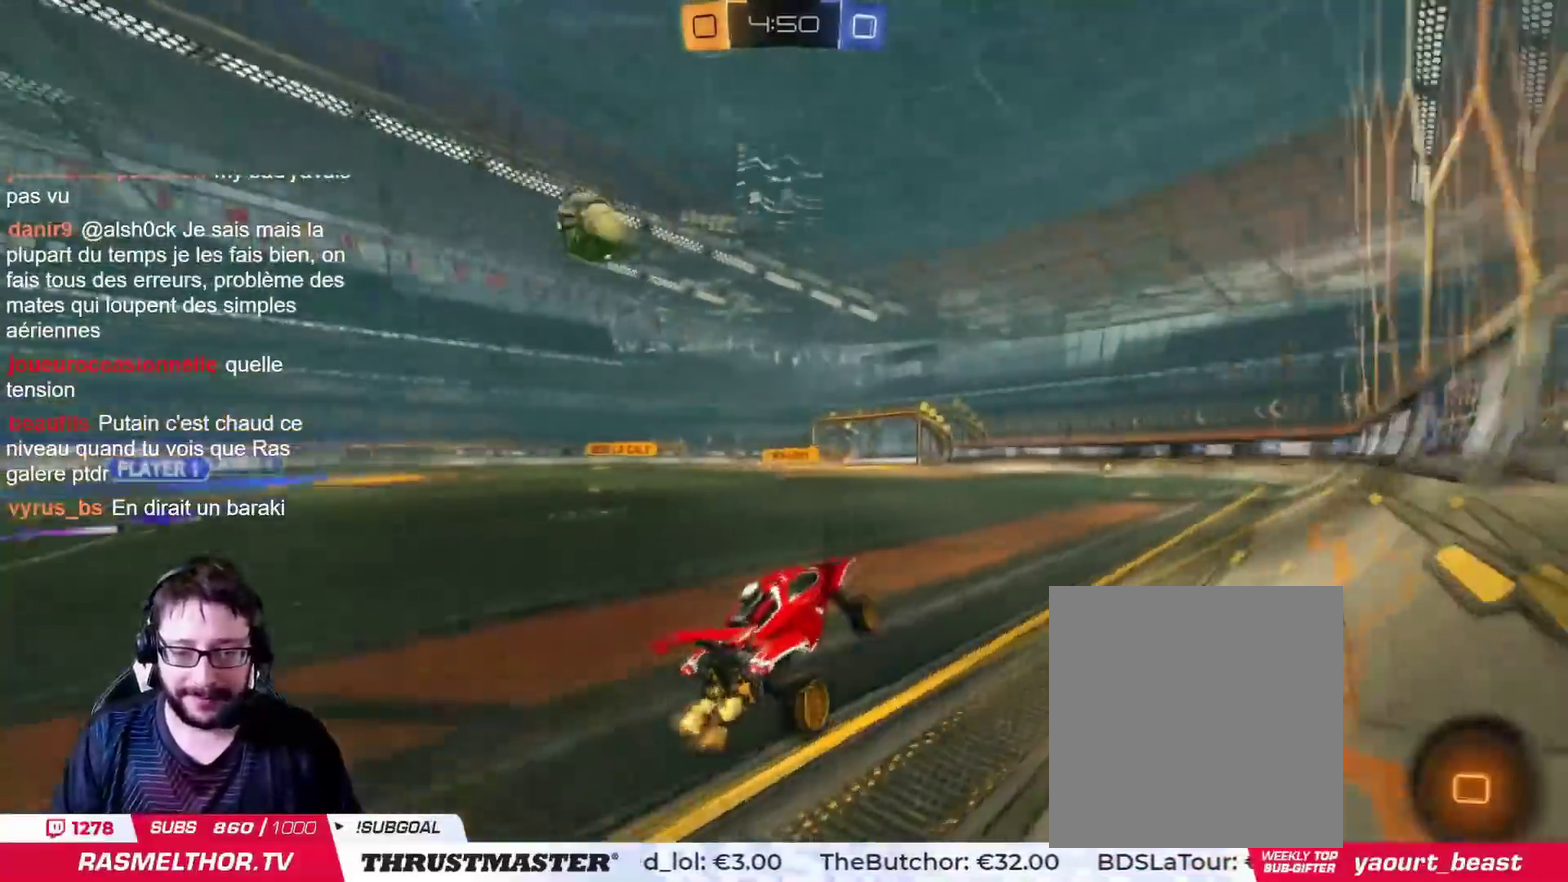
{"buttons": ["CIRCLE", "TRIANGLE"], "left_stick": "center", "right_stick": "center", "events": [[450, "CIRCLE", "down"], [450, "TRIANGLE", "down"]]}
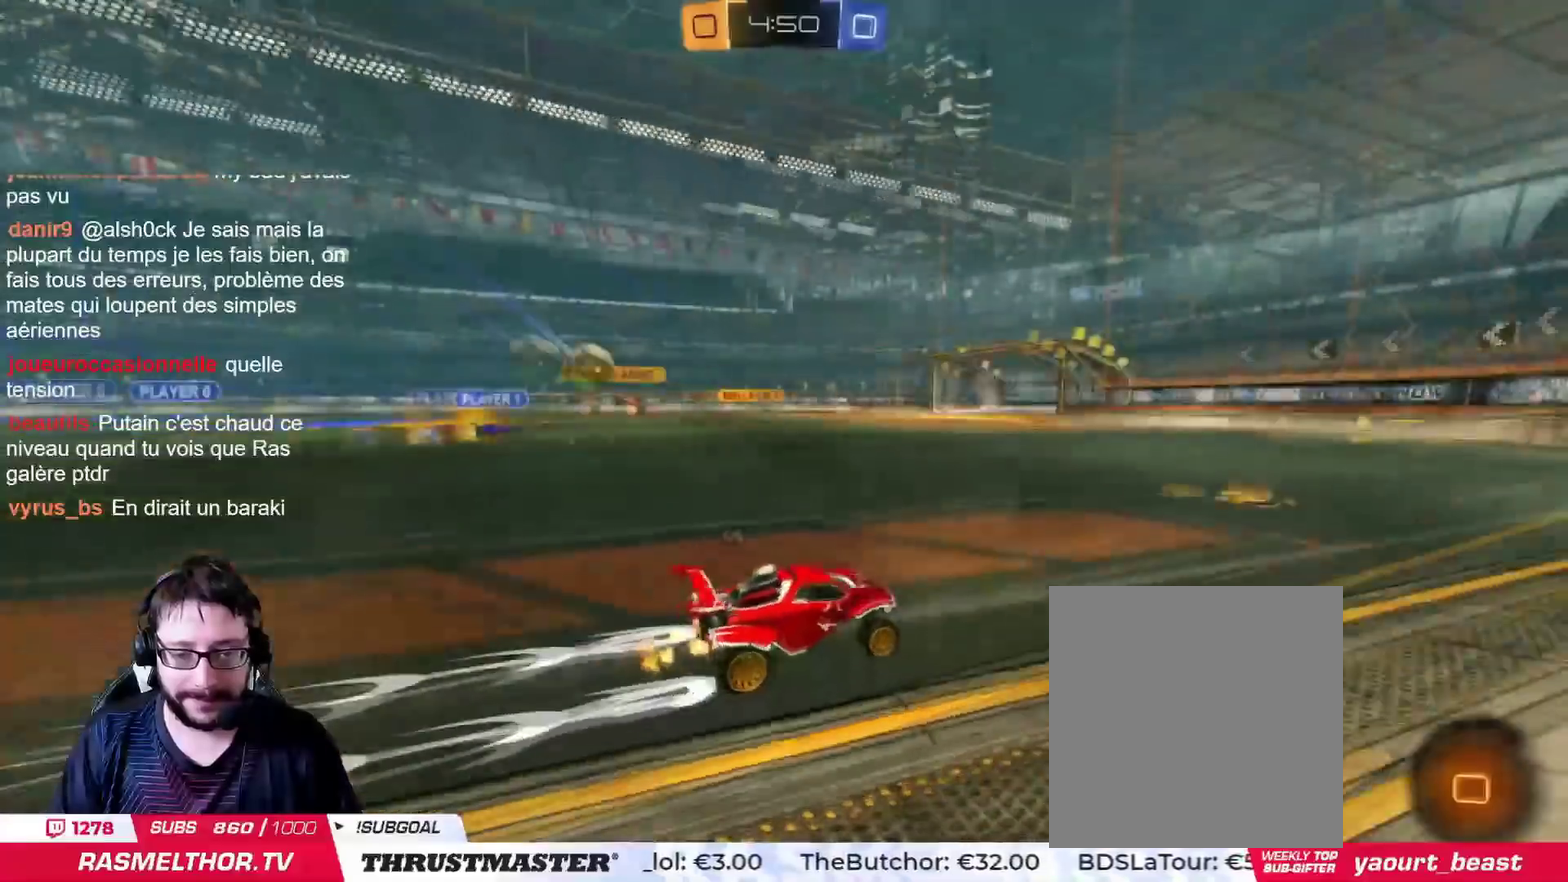
{"buttons": ["CIRCLE"], "left_stick": "center", "right_stick": "center", "events": [[101, "TRIANGLE", "up"]]}
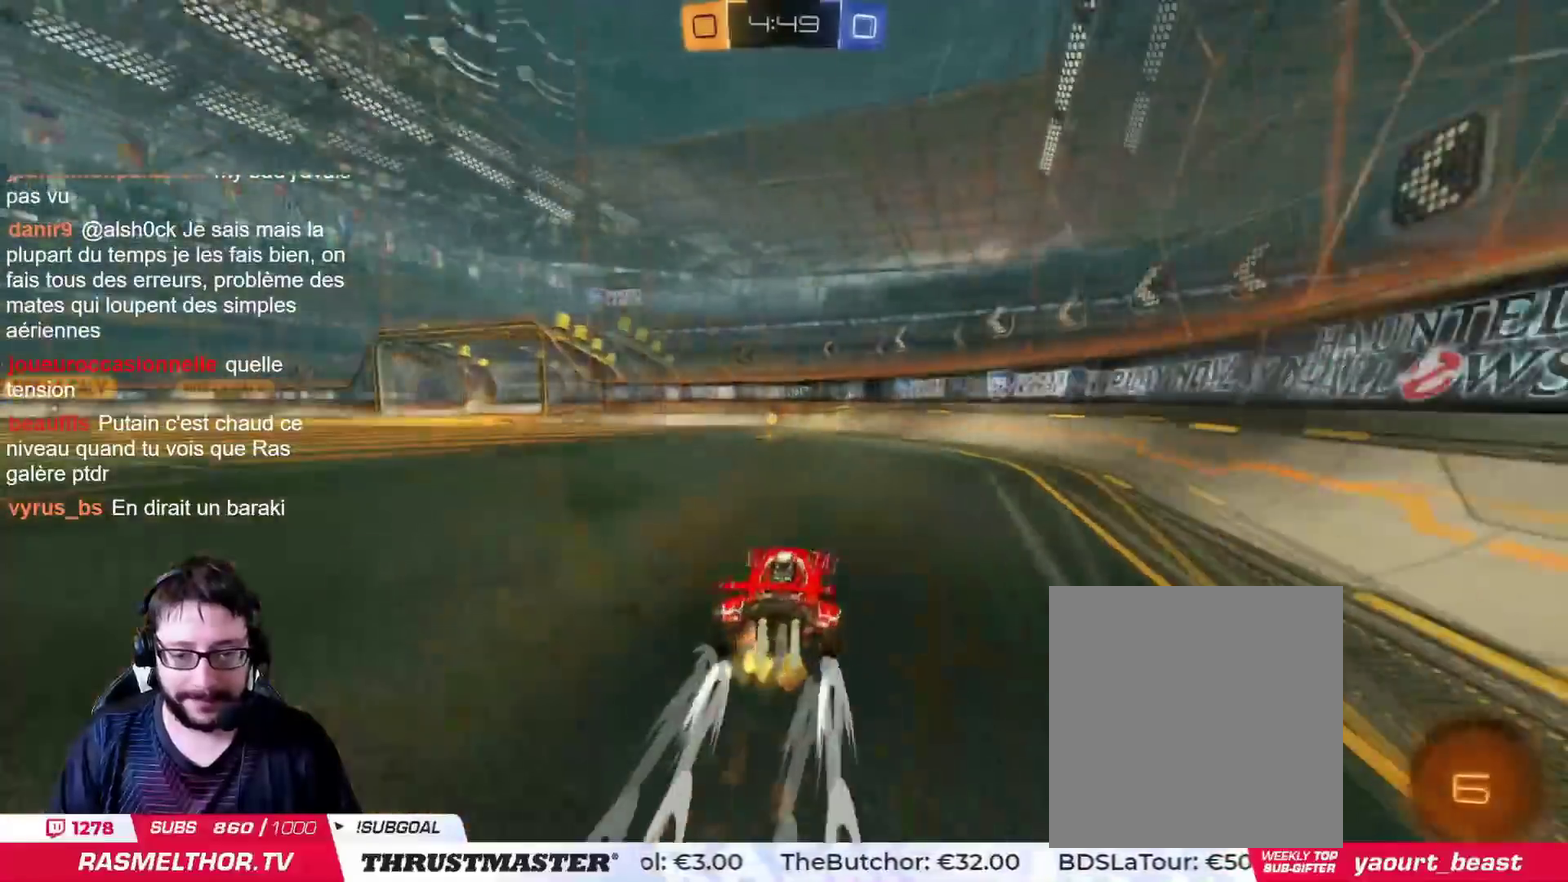
{"buttons": ["CIRCLE"], "left_stick": "left", "right_stick": "center", "events": [[17, "TRIANGLE", "down"], [83, "CIRCLE", "up"], [100, "TRIANGLE", "up"], [334, "left_stick", "left"], [450, "CIRCLE", "down"]]}
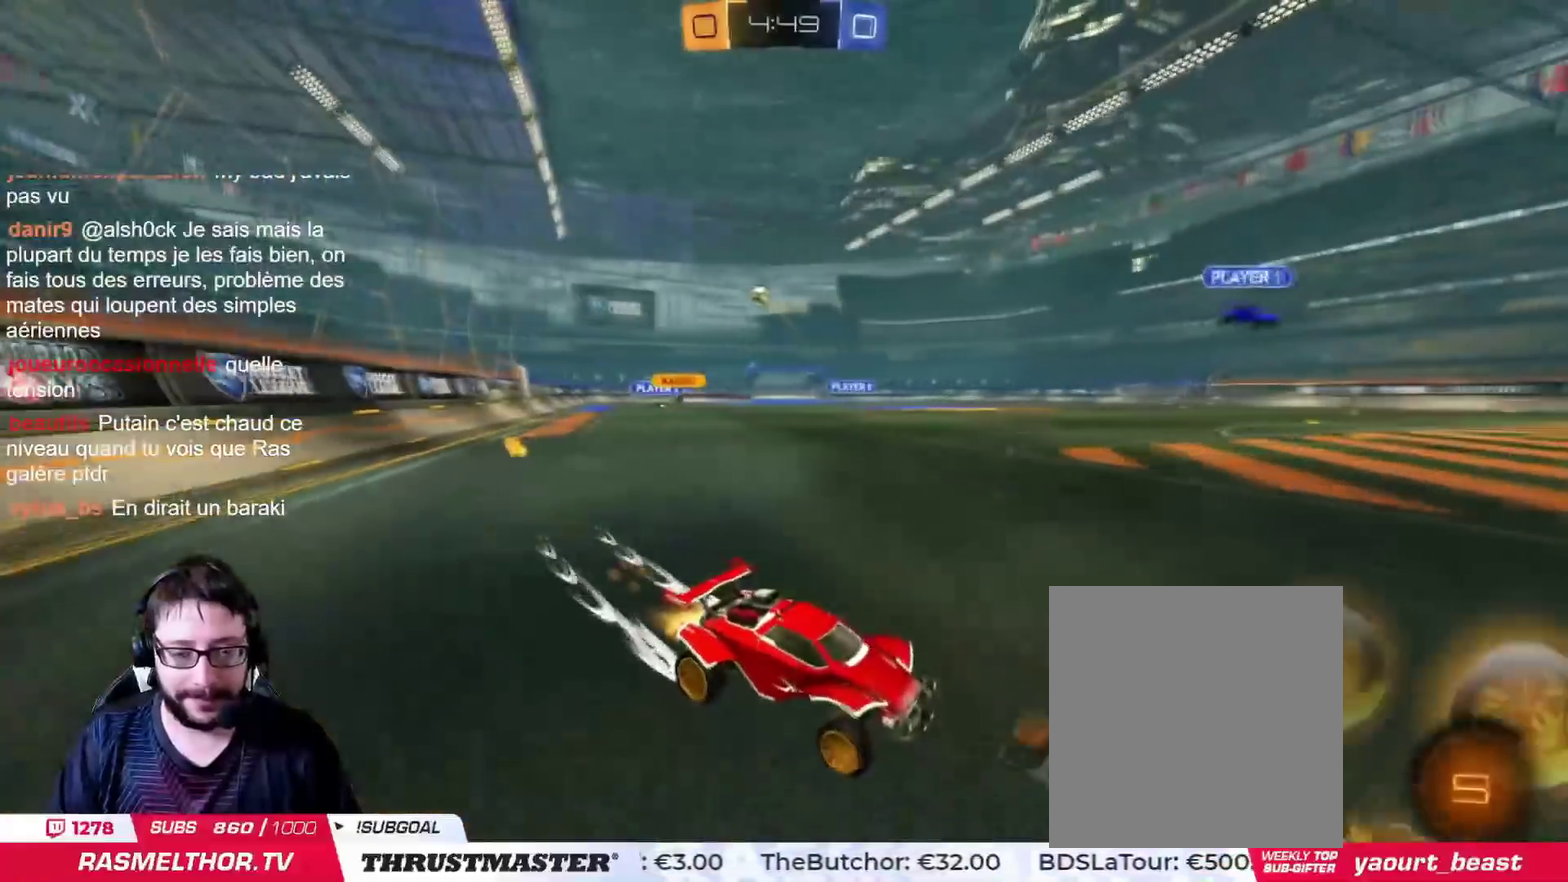
{"buttons": ["CIRCLE"], "left_stick": "left", "right_stick": "center", "events": []}
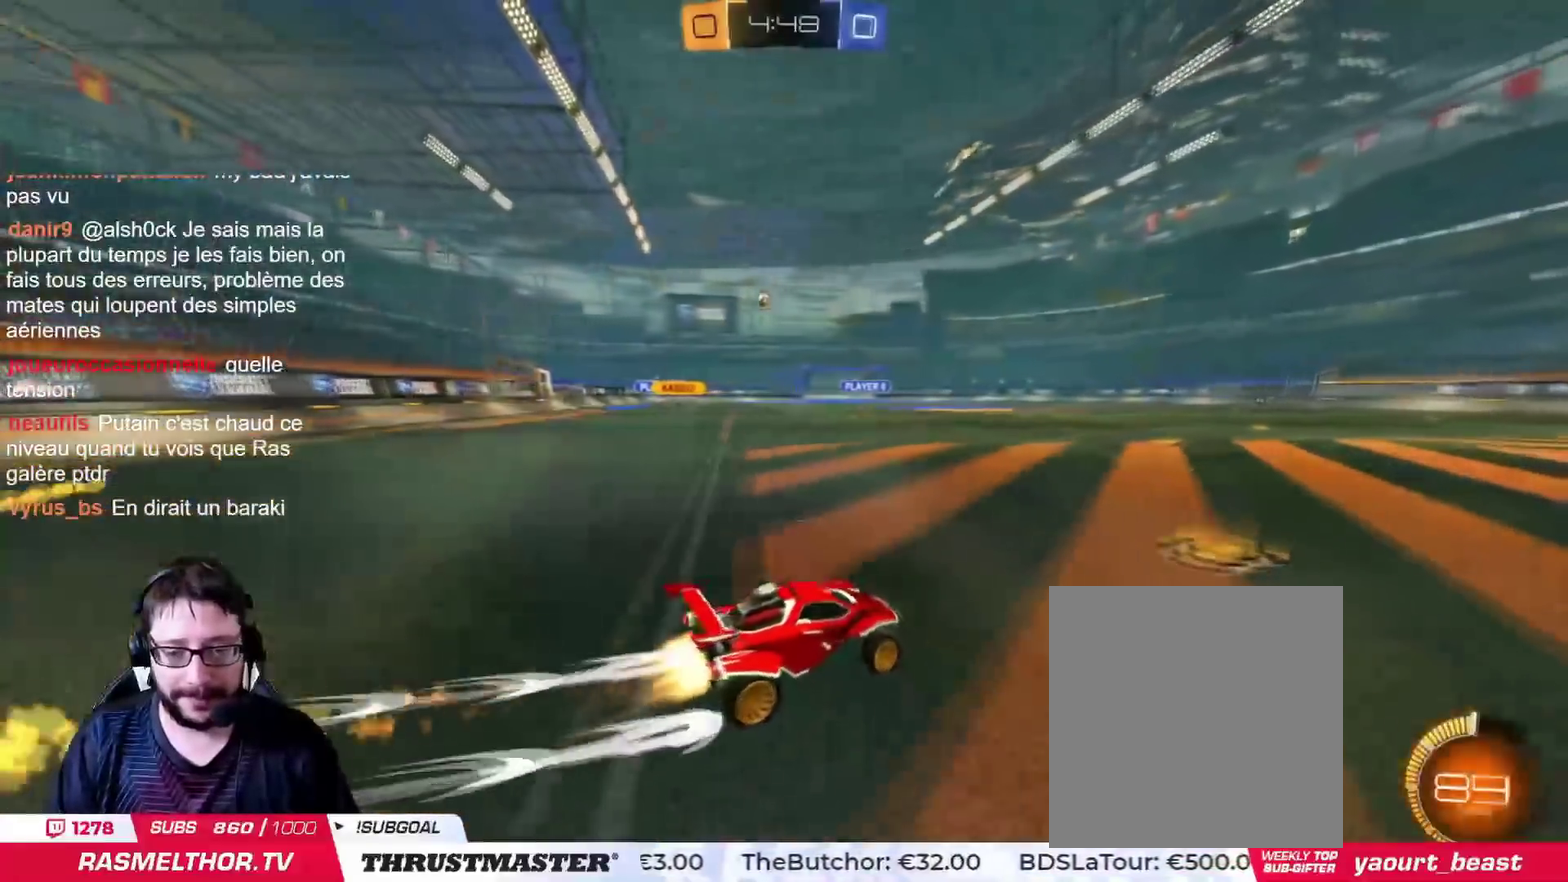
{"buttons": [], "left_stick": "left", "right_stick": "center", "events": [[50, "CIRCLE", "up"]]}
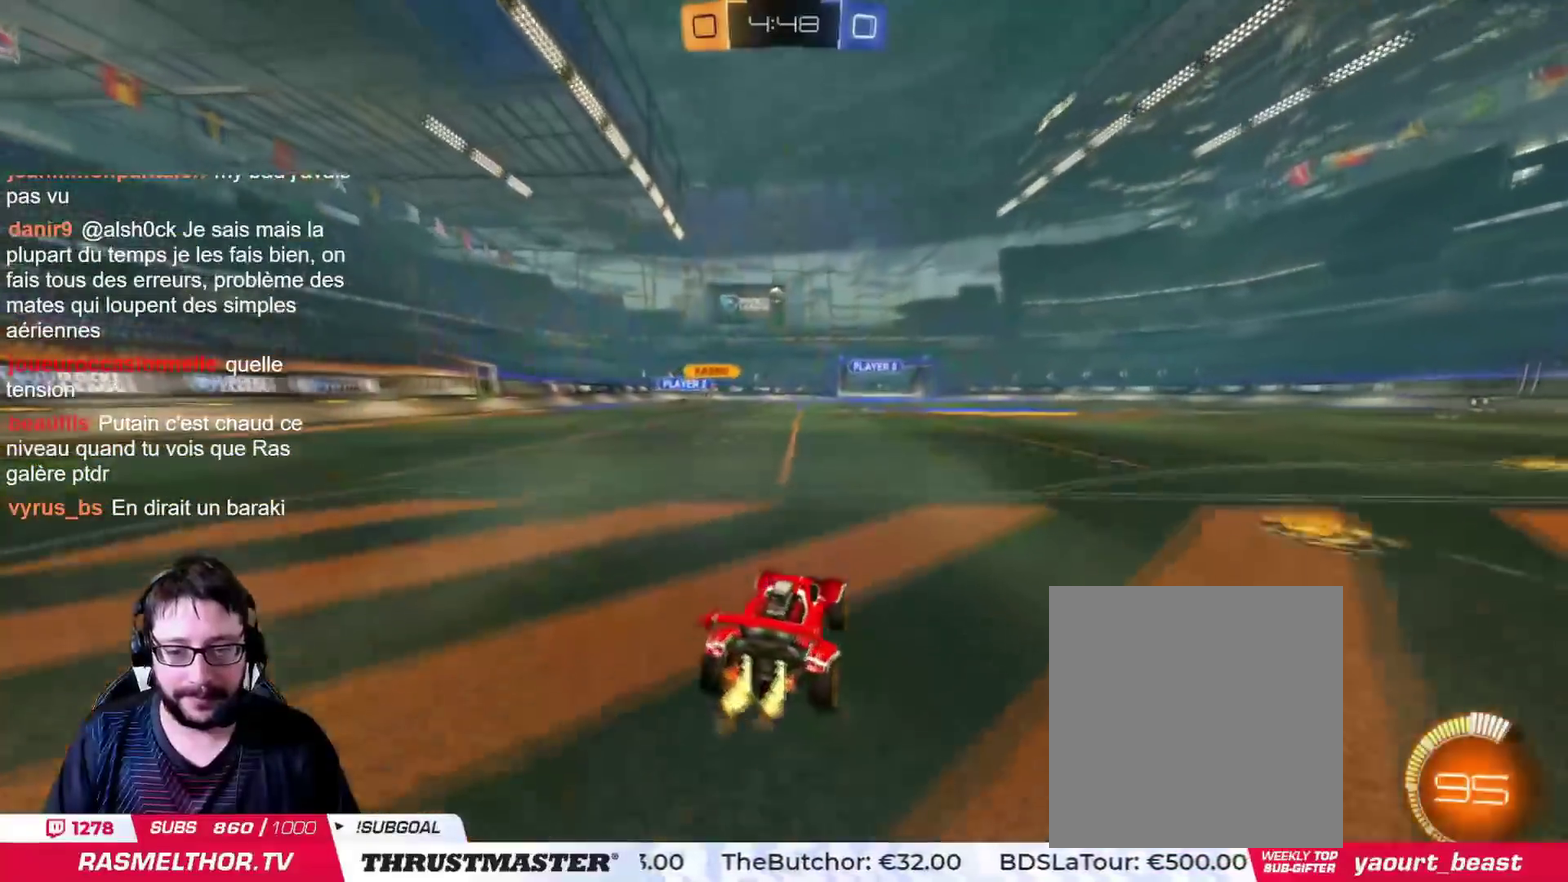
{"buttons": [], "left_stick": "up-left", "right_stick": "center", "events": [[67, "left_stick", "center"], [117, "left_stick", "right"], [134, "CROSS", "down"], [201, "CROSS", "up"], [201, "left_stick", "left"], [251, "CROSS", "down"], [334, "CROSS", "up"], [418, "left_stick", "up-left"]]}
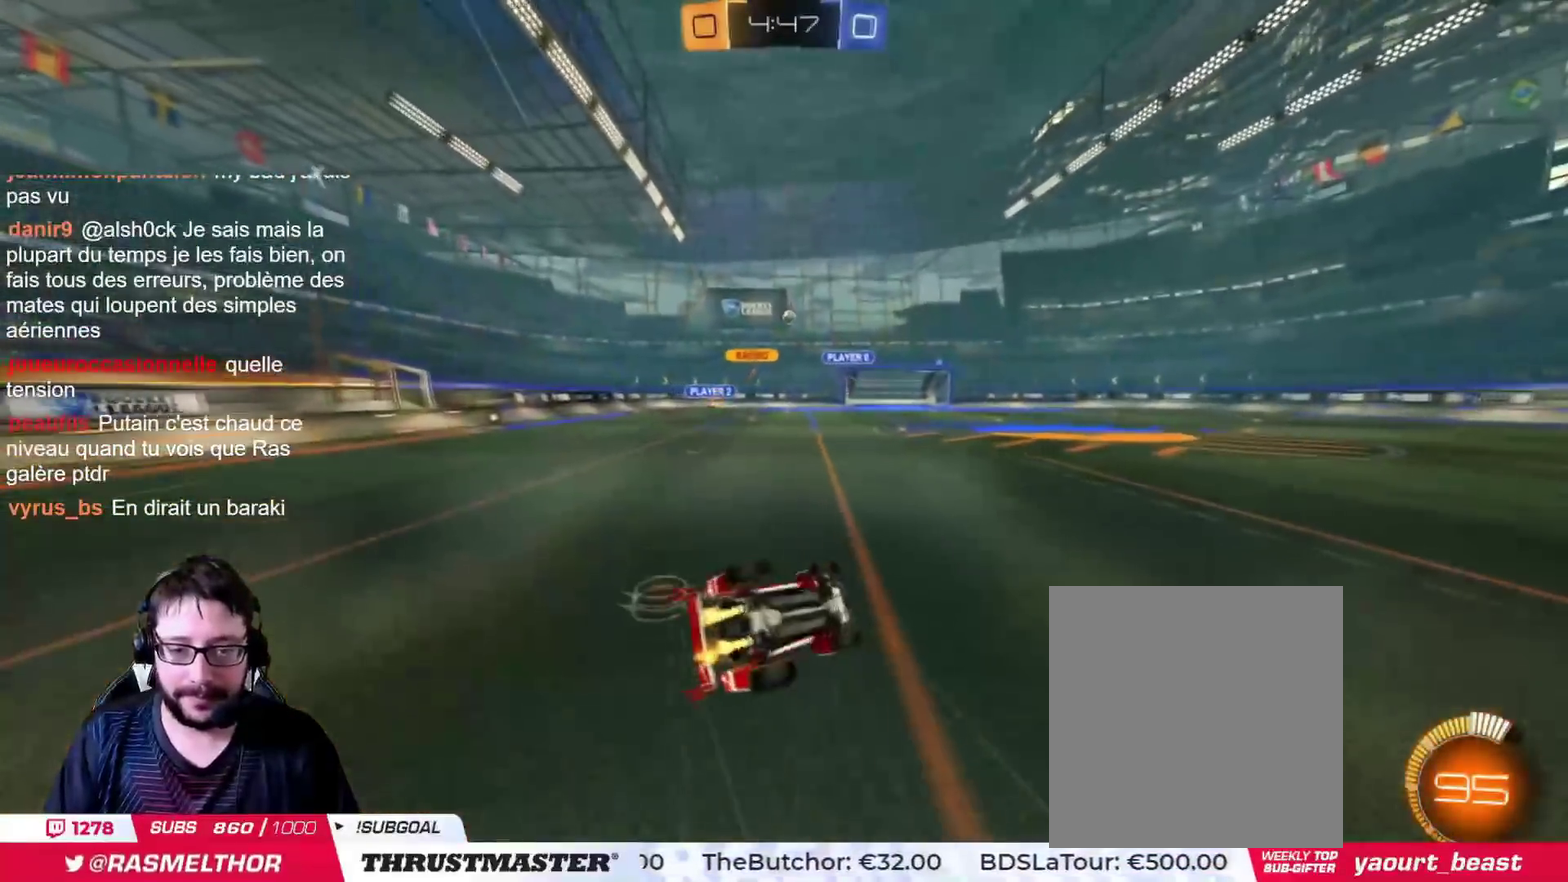
{"buttons": [], "left_stick": "left", "right_stick": "center", "events": [[183, "left_stick", "left"]]}
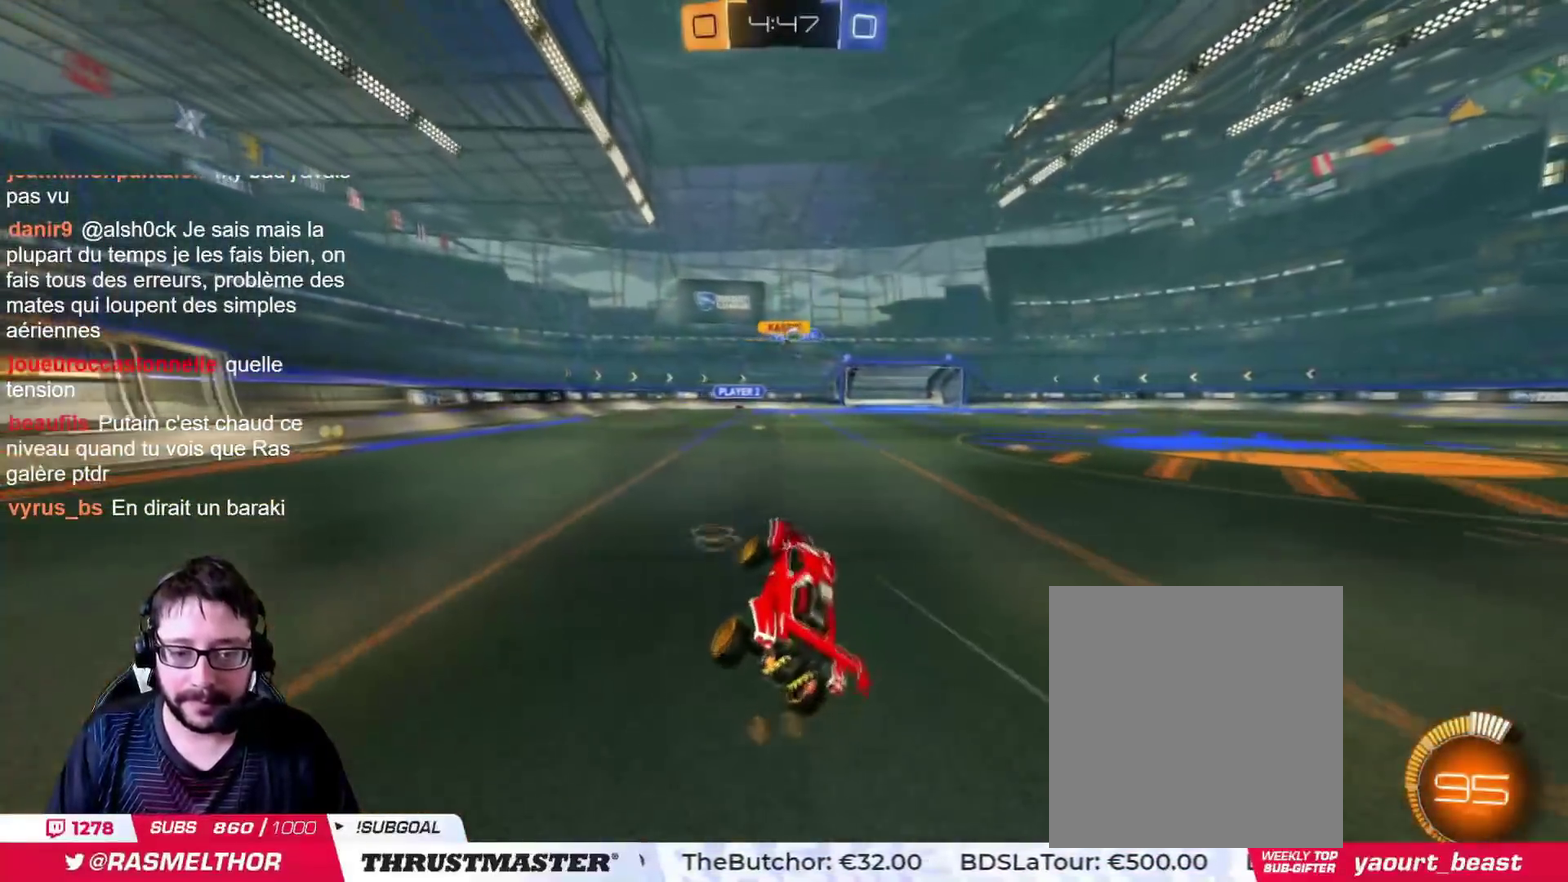
{"buttons": ["CIRCLE"], "left_stick": "right", "right_stick": "center", "events": [[34, "left_stick", "center"], [284, "left_stick", "right"], [418, "CIRCLE", "down"]]}
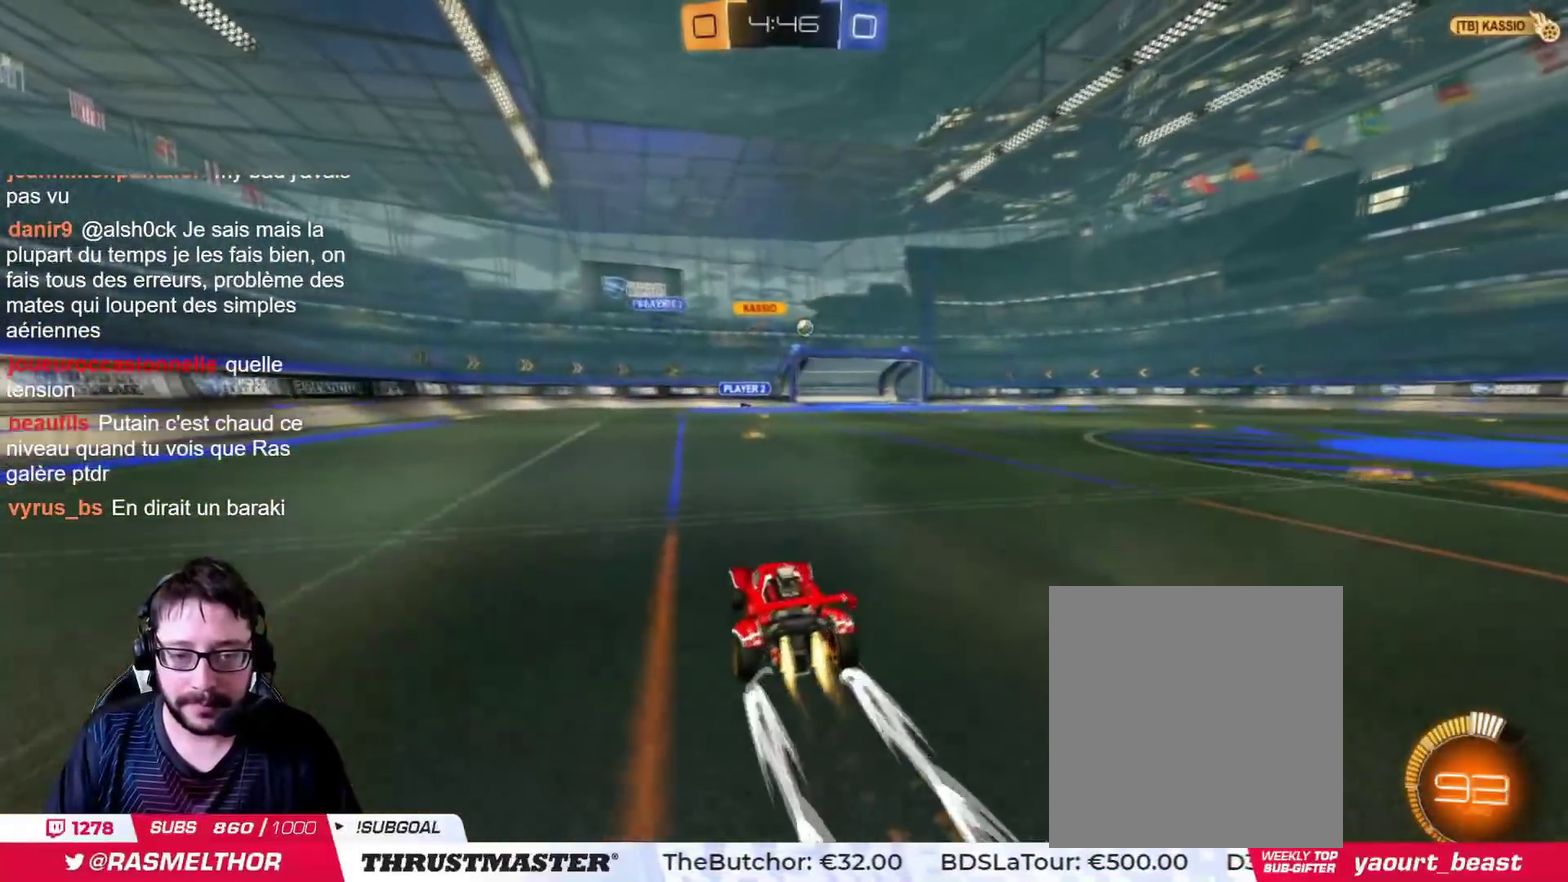
{"buttons": [], "left_stick": "right", "right_stick": "center", "events": [[100, "left_stick", "center"], [367, "CIRCLE", "up"], [484, "left_stick", "right"]]}
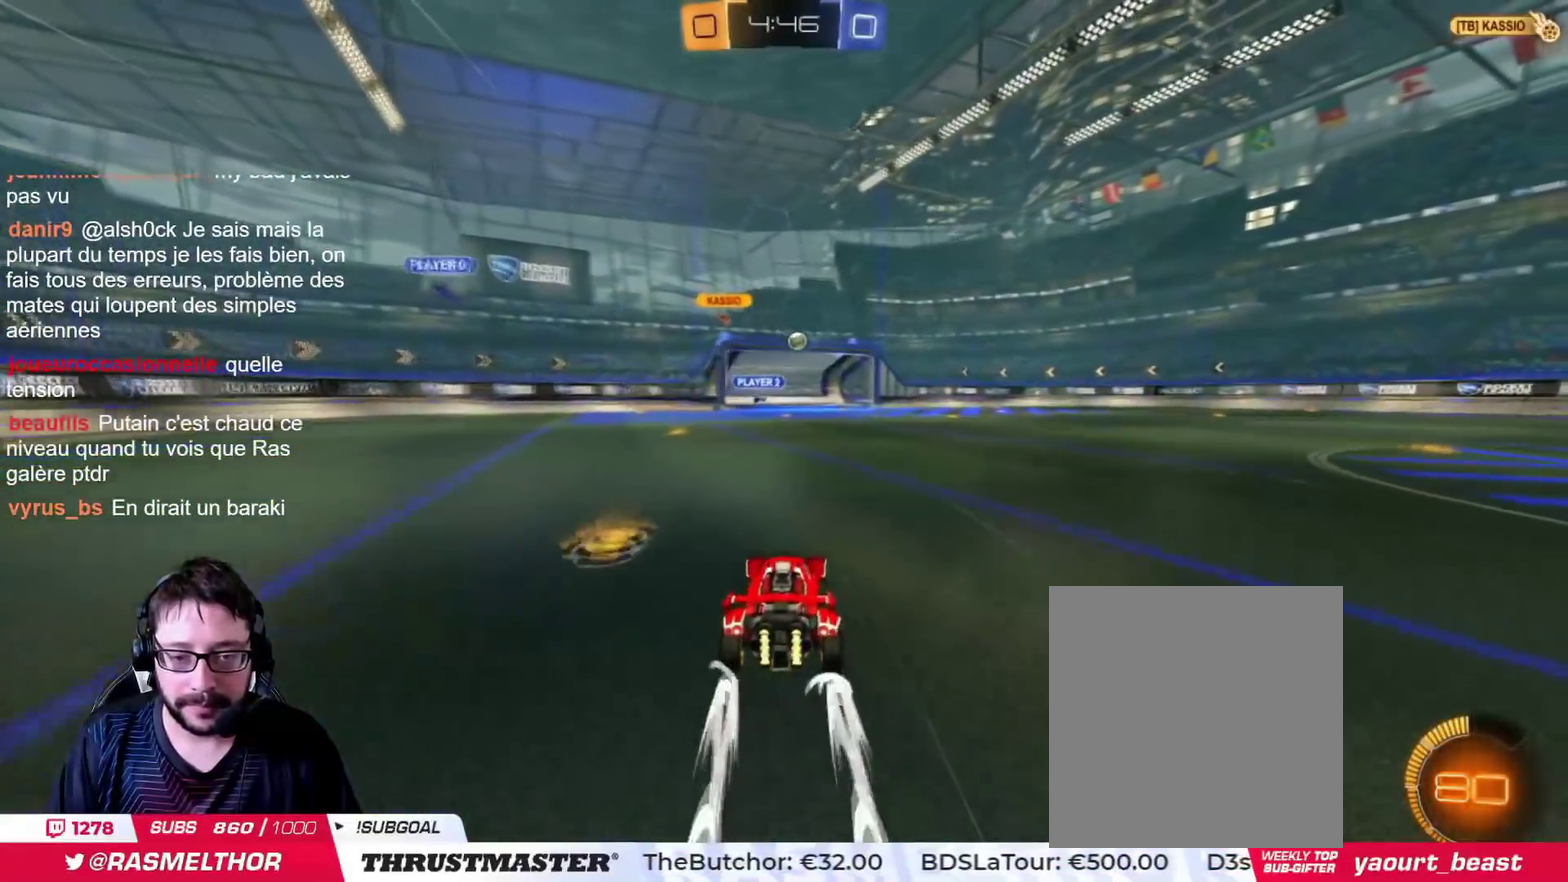
{"buttons": [], "left_stick": "up-left", "right_stick": "center", "events": [[334, "left_stick", "down"], [434, "left_stick", "left"], [484, "left_stick", "up-left"]]}
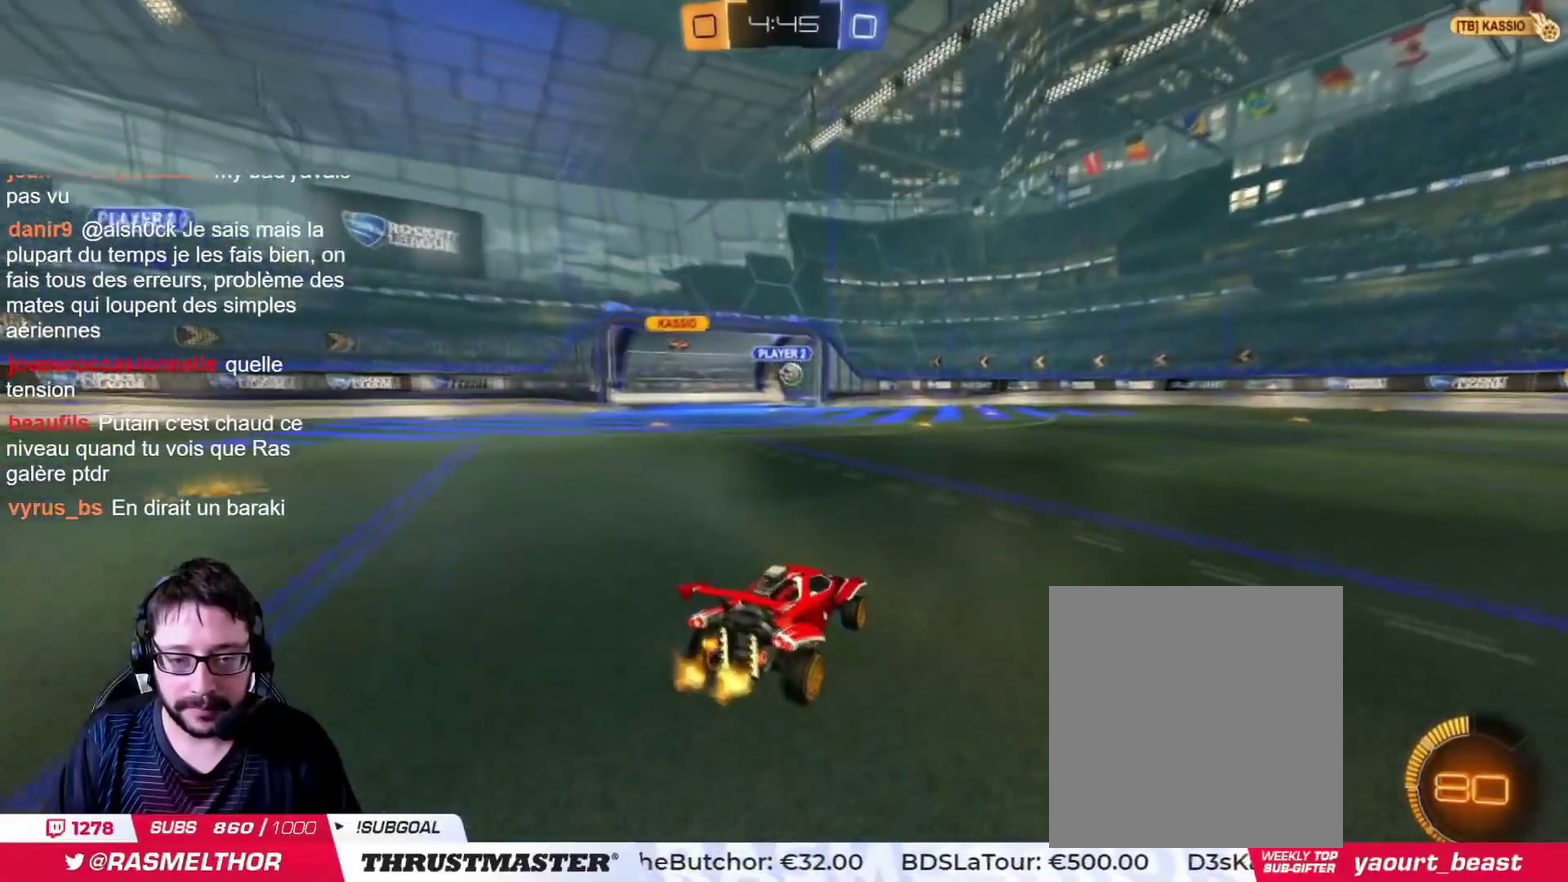
{"buttons": ["CIRCLE"], "left_stick": "right", "right_stick": "center", "events": [[83, "left_stick", "center"], [250, "left_stick", "left"], [384, "CIRCLE", "down"], [434, "left_stick", "right"]]}
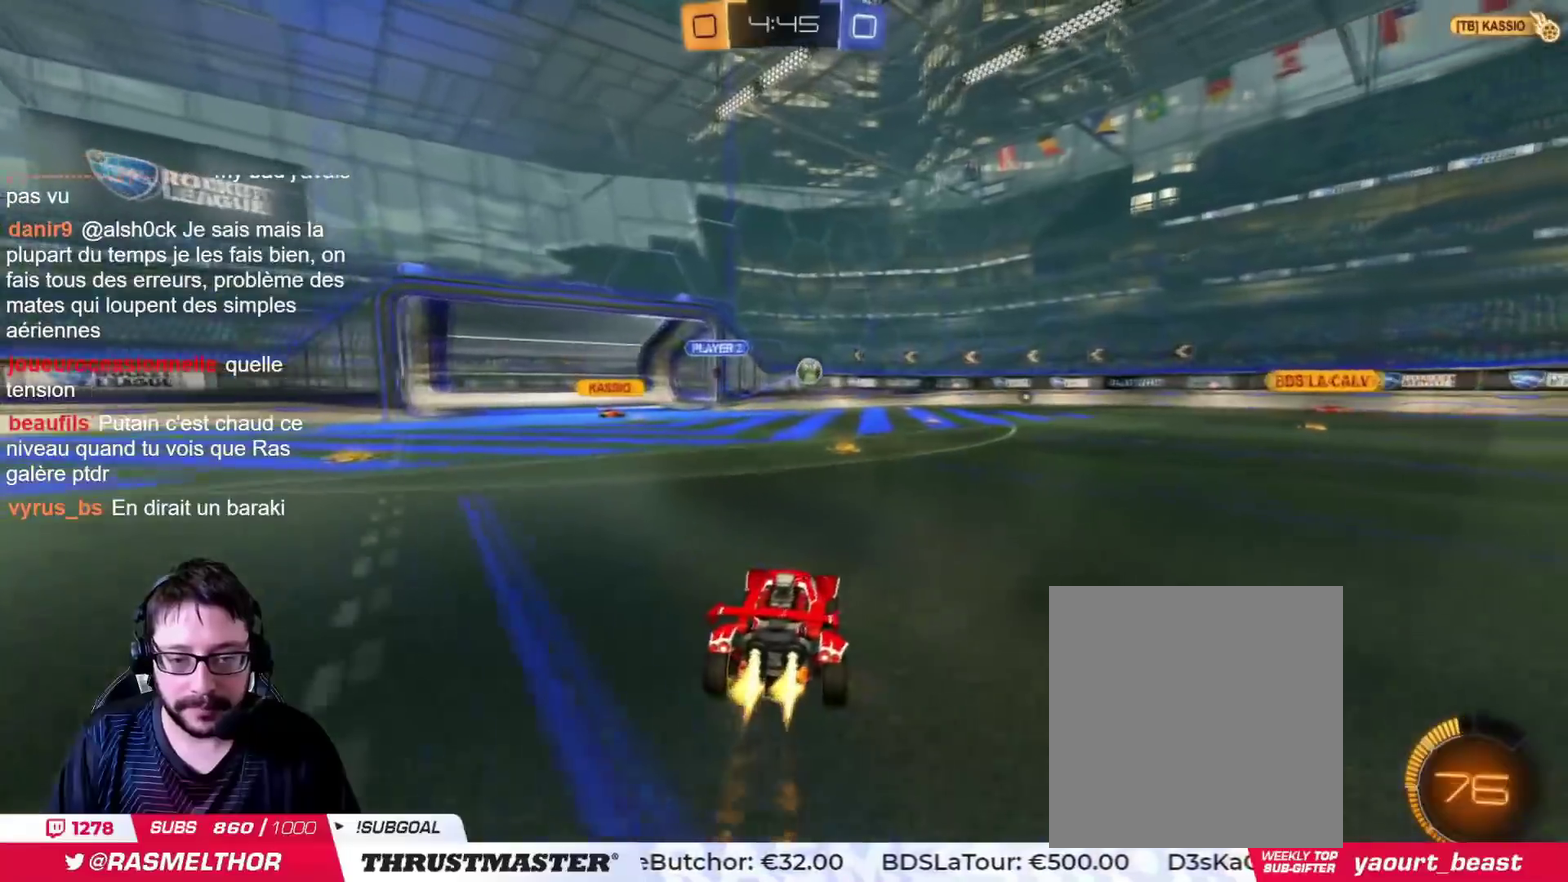
{"buttons": [], "left_stick": "right", "right_stick": "center", "events": [[51, "CIRCLE", "up"], [167, "left_stick", "down"], [317, "left_stick", "right"]]}
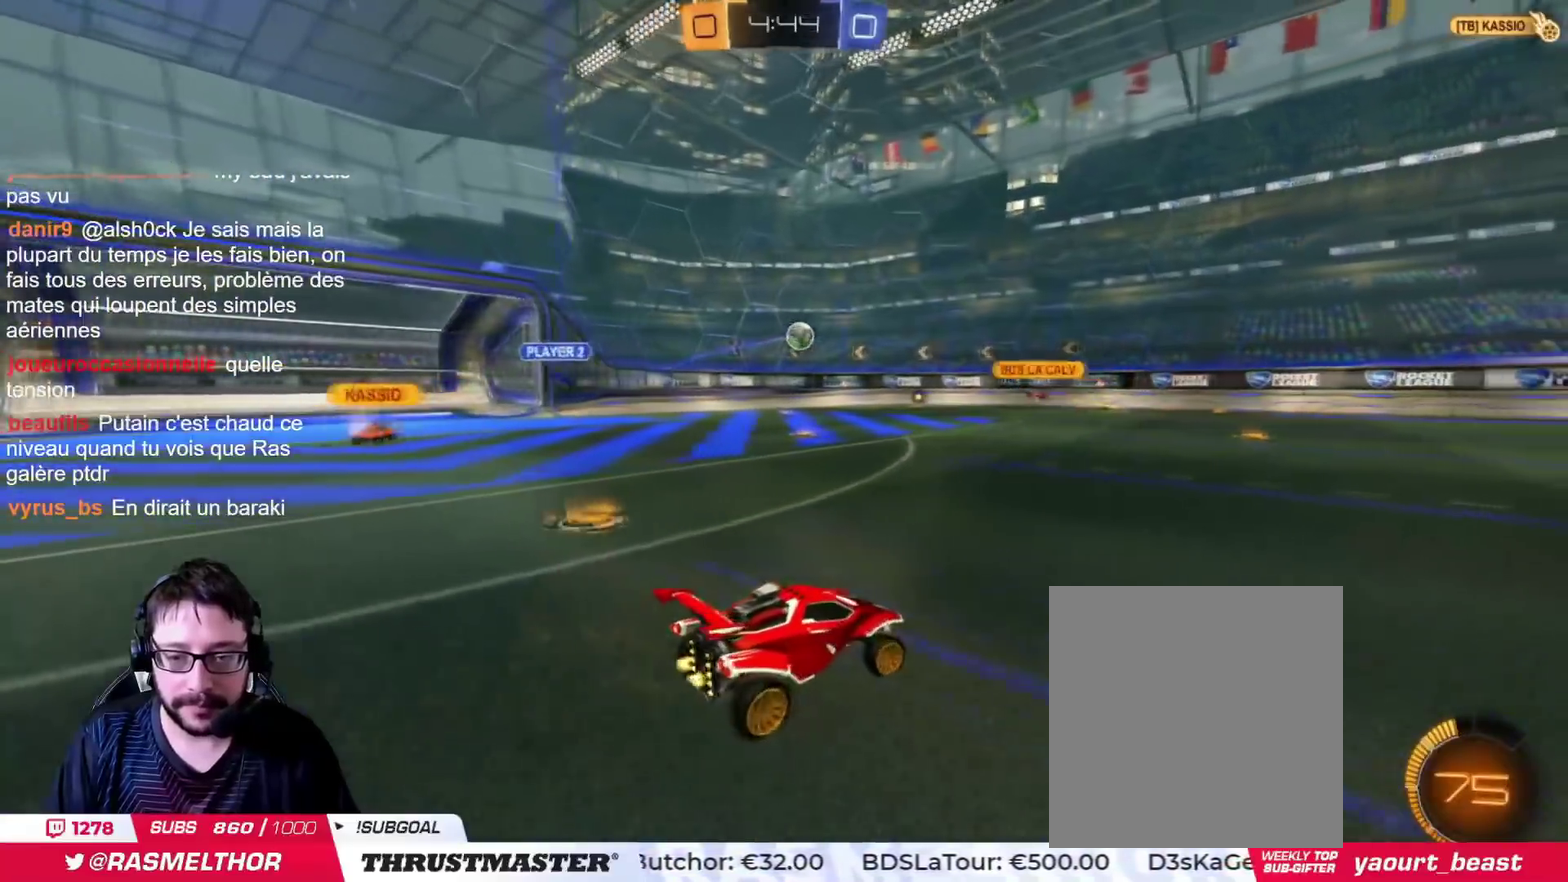
{"buttons": [], "left_stick": "down-left", "right_stick": "center", "events": [[200, "left_stick", "center"], [234, "CIRCLE", "down"], [400, "left_stick", "left"], [434, "CIRCLE", "up"], [500, "left_stick", "down-left"]]}
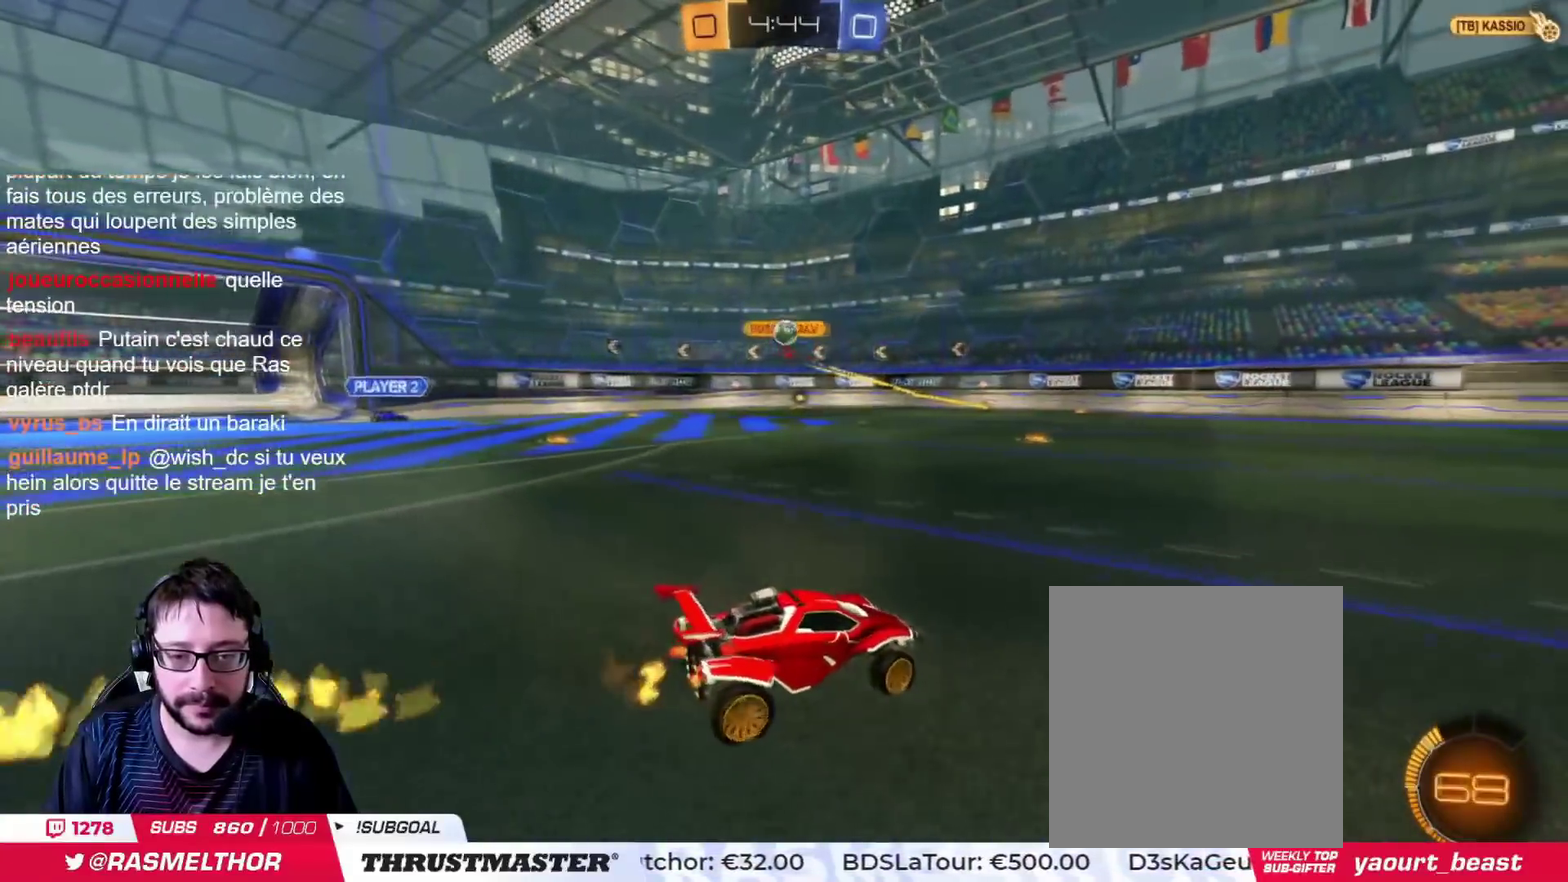
{"buttons": ["CIRCLE"], "left_stick": "up-right", "right_stick": "center"}
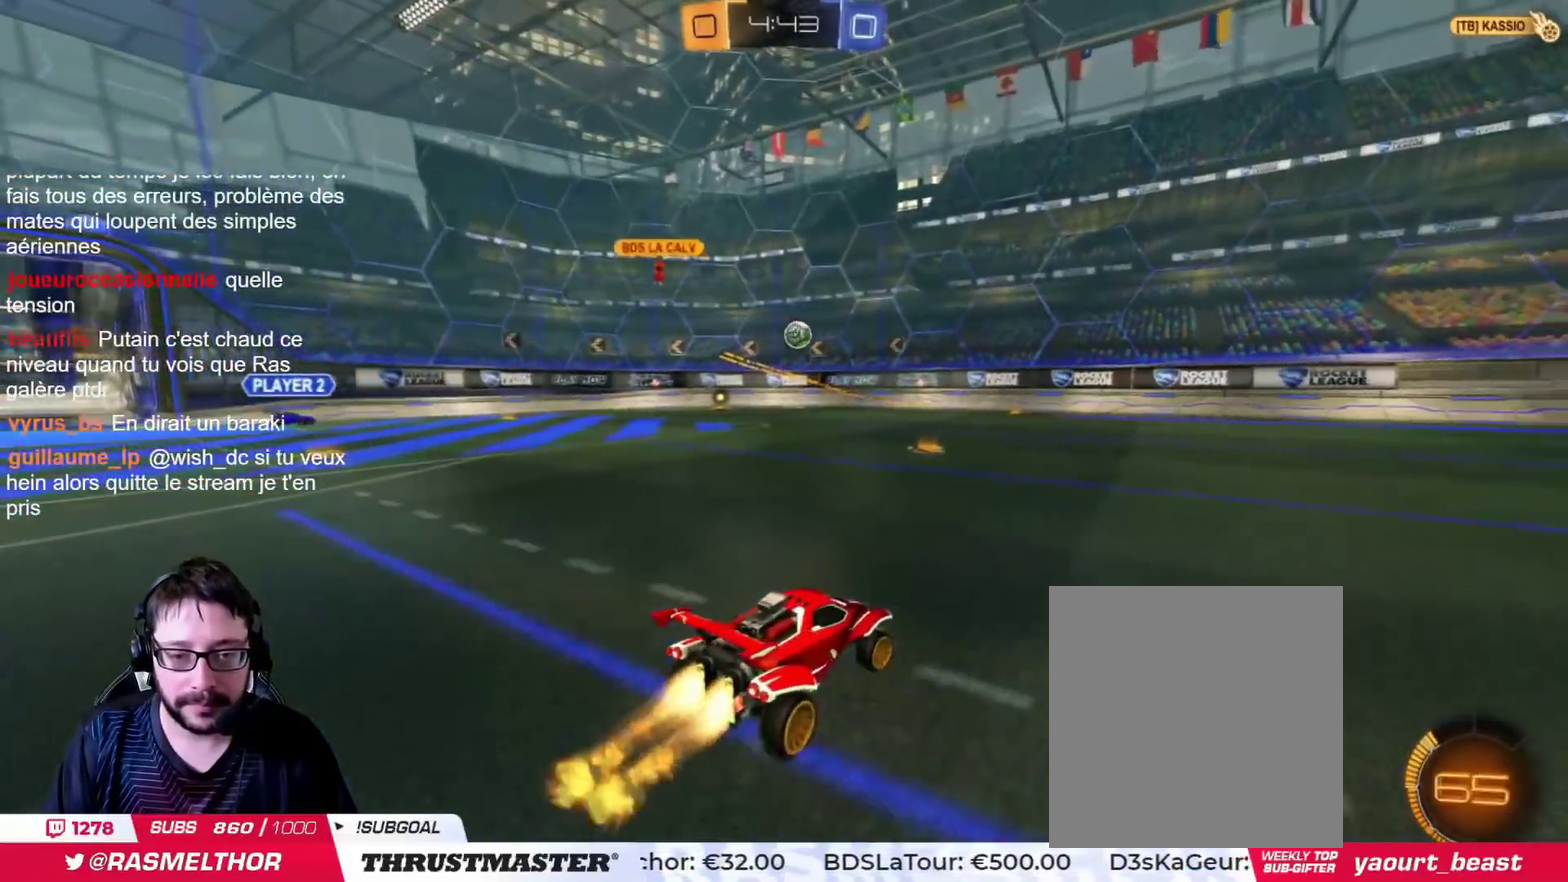
{"buttons": ["CIRCLE"], "left_stick": "up-left", "right_stick": "center", "events": [[34, "left_stick", "center"], [434, "left_stick", "up-left"]]}
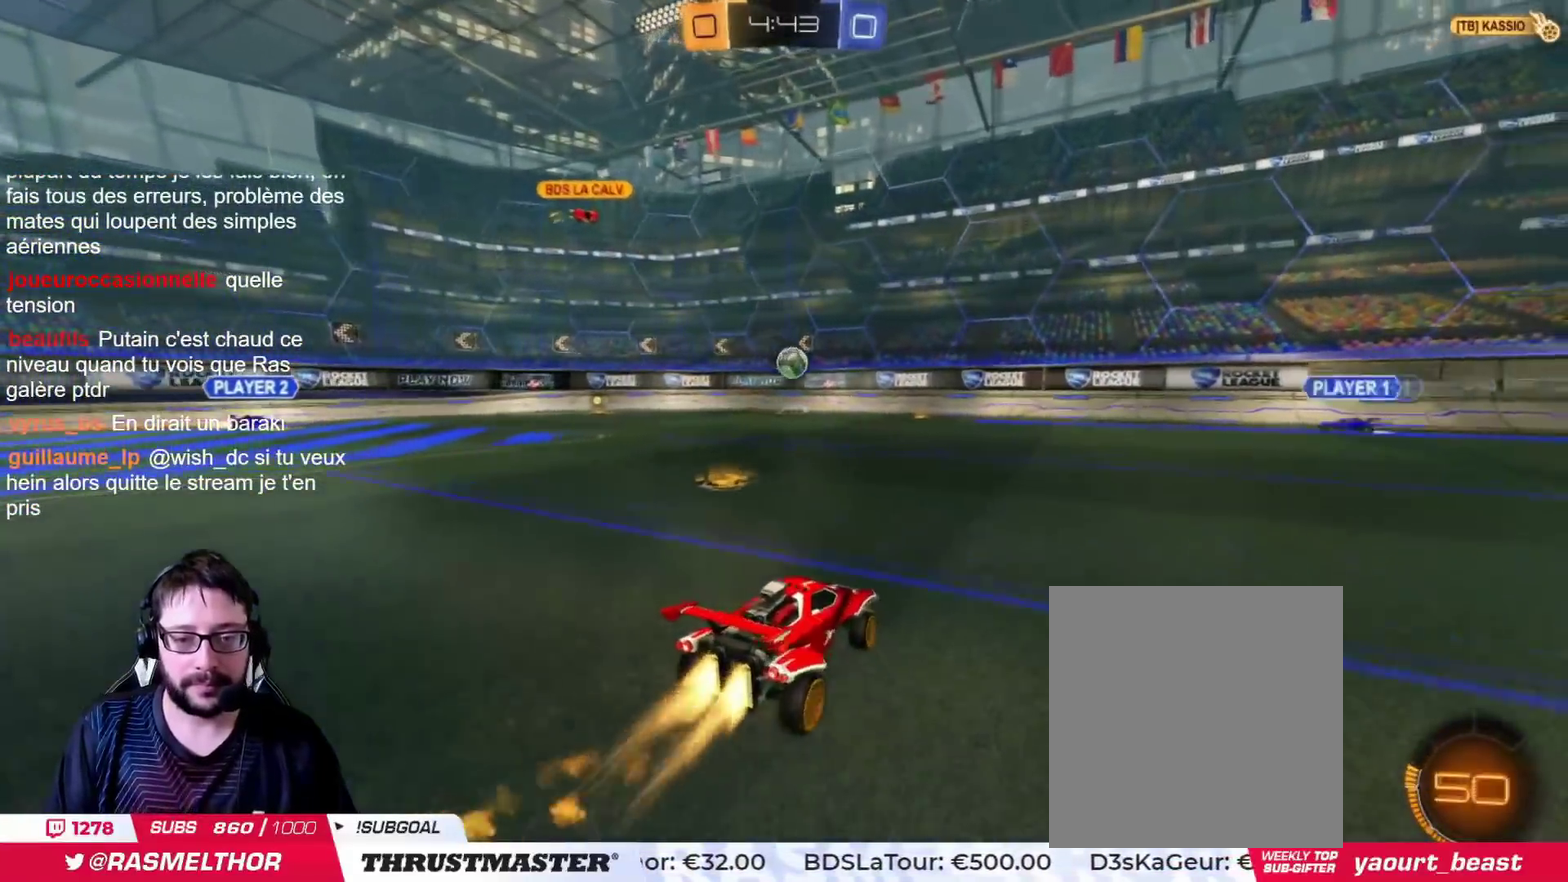
{"buttons": ["CIRCLE"], "left_stick": "center", "right_stick": "center", "events": [[33, "left_stick", "center"], [200, "left_stick", "left"], [267, "left_stick", "center"]]}
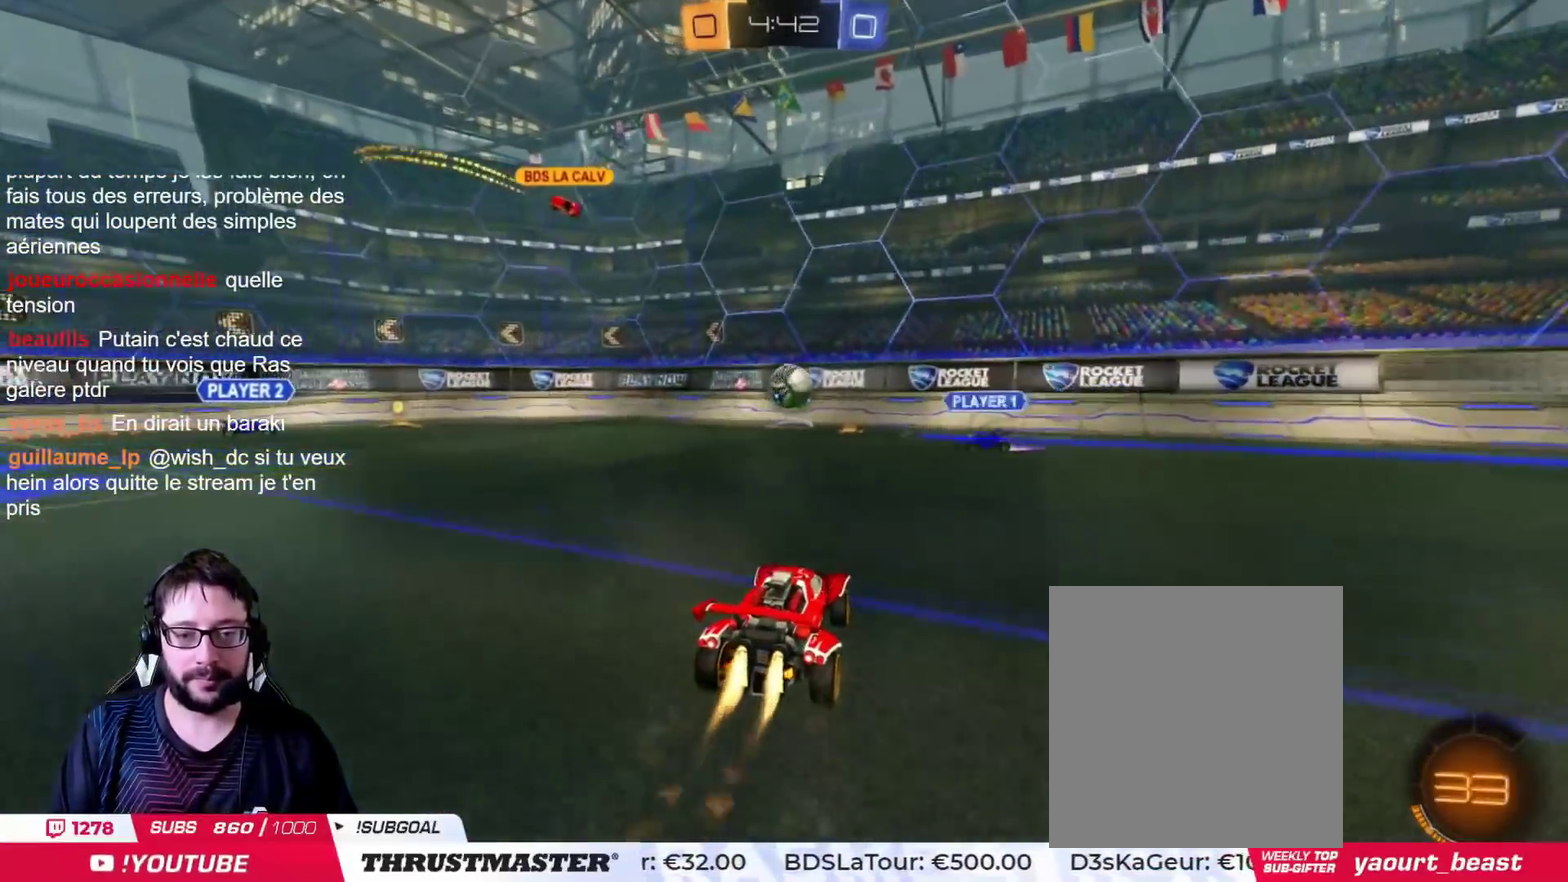
{"buttons": ["CROSS", "CIRCLE"], "left_stick": "left", "right_stick": "center", "events": [[100, "left_stick", "right"], [184, "left_stick", "center"], [417, "CROSS", "down"], [501, "left_stick", "left"]]}
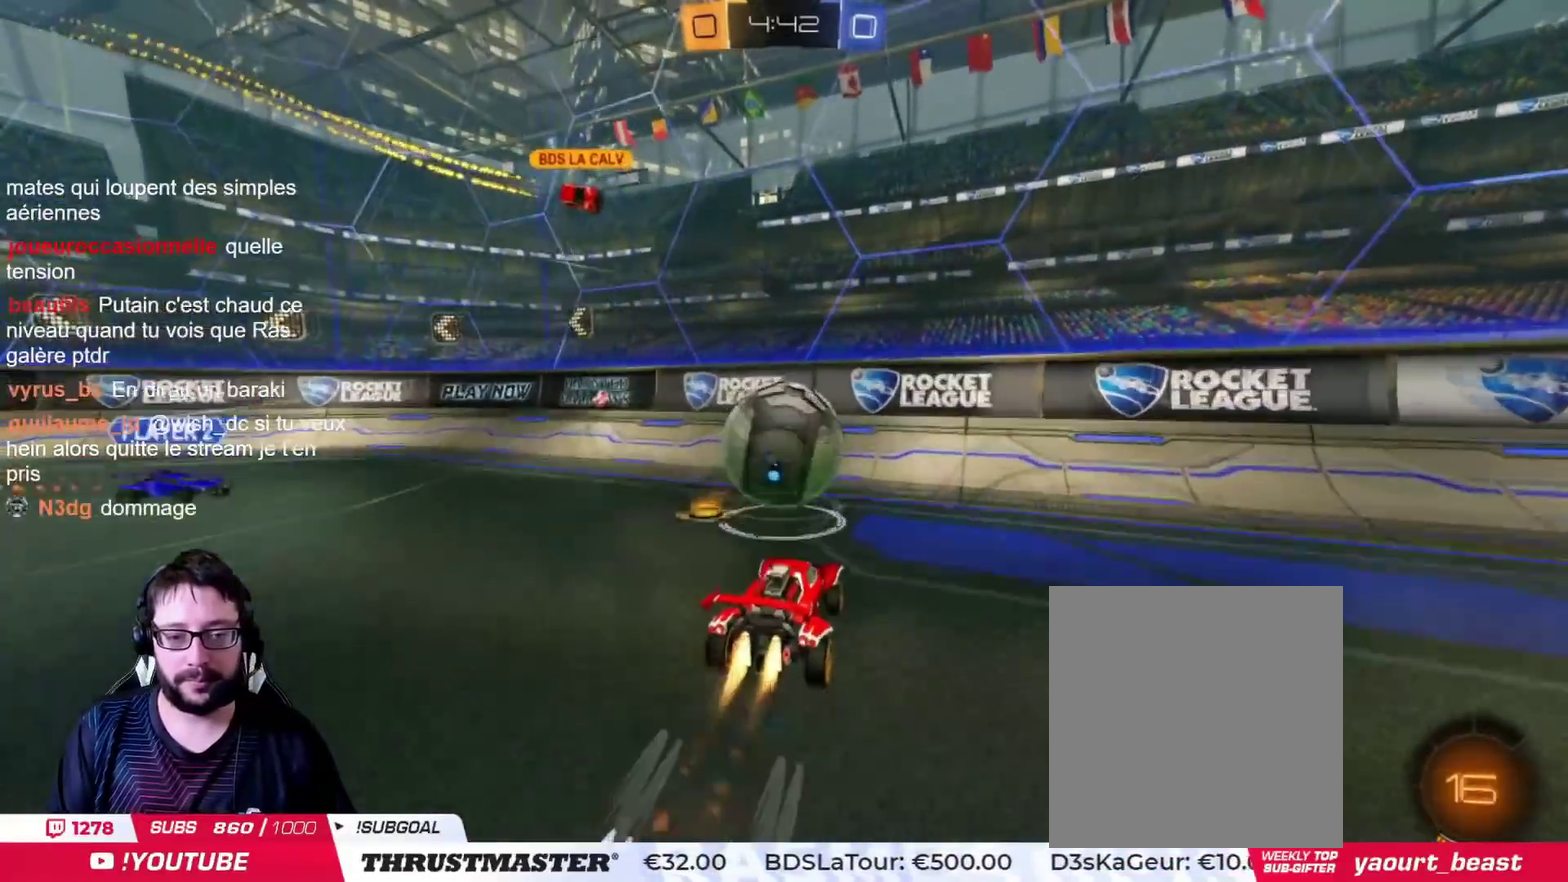
{"buttons": ["CIRCLE"], "left_stick": "left", "right_stick": "center", "events": [[33, "CROSS", "up"], [100, "CIRCLE", "up"], [167, "left_stick", "down-left"], [267, "left_stick", "left"], [484, "CIRCLE", "down"]]}
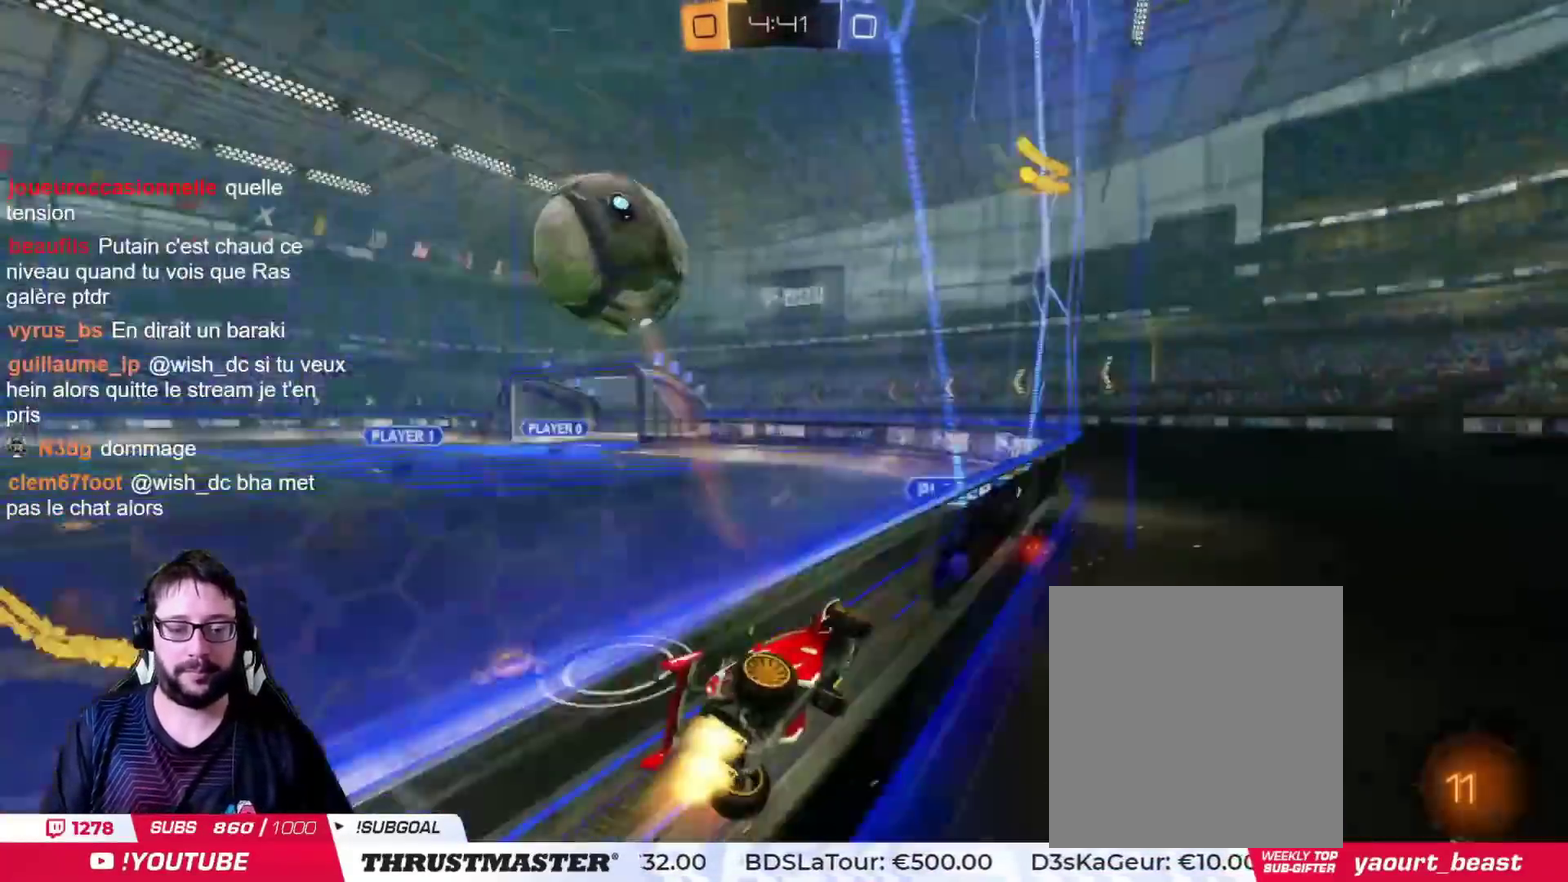
{"buttons": [], "left_stick": "left", "right_stick": "center", "events": [[67, "left_stick", "center"], [100, "CIRCLE", "up"], [217, "left_stick", "left"]]}
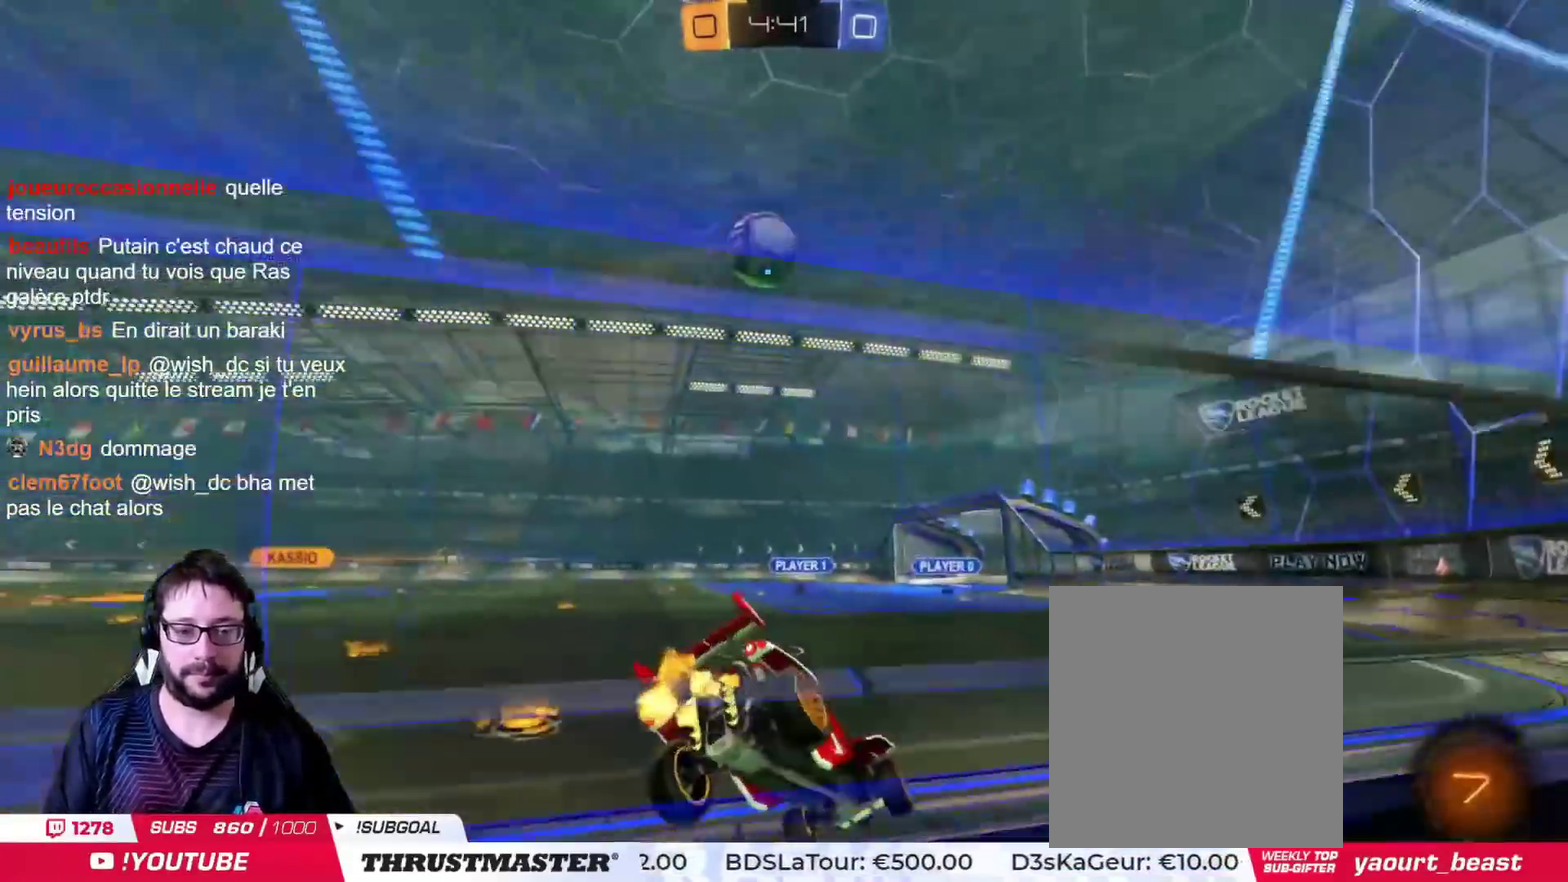
{"buttons": [], "left_stick": "left", "right_stick": "center", "events": []}
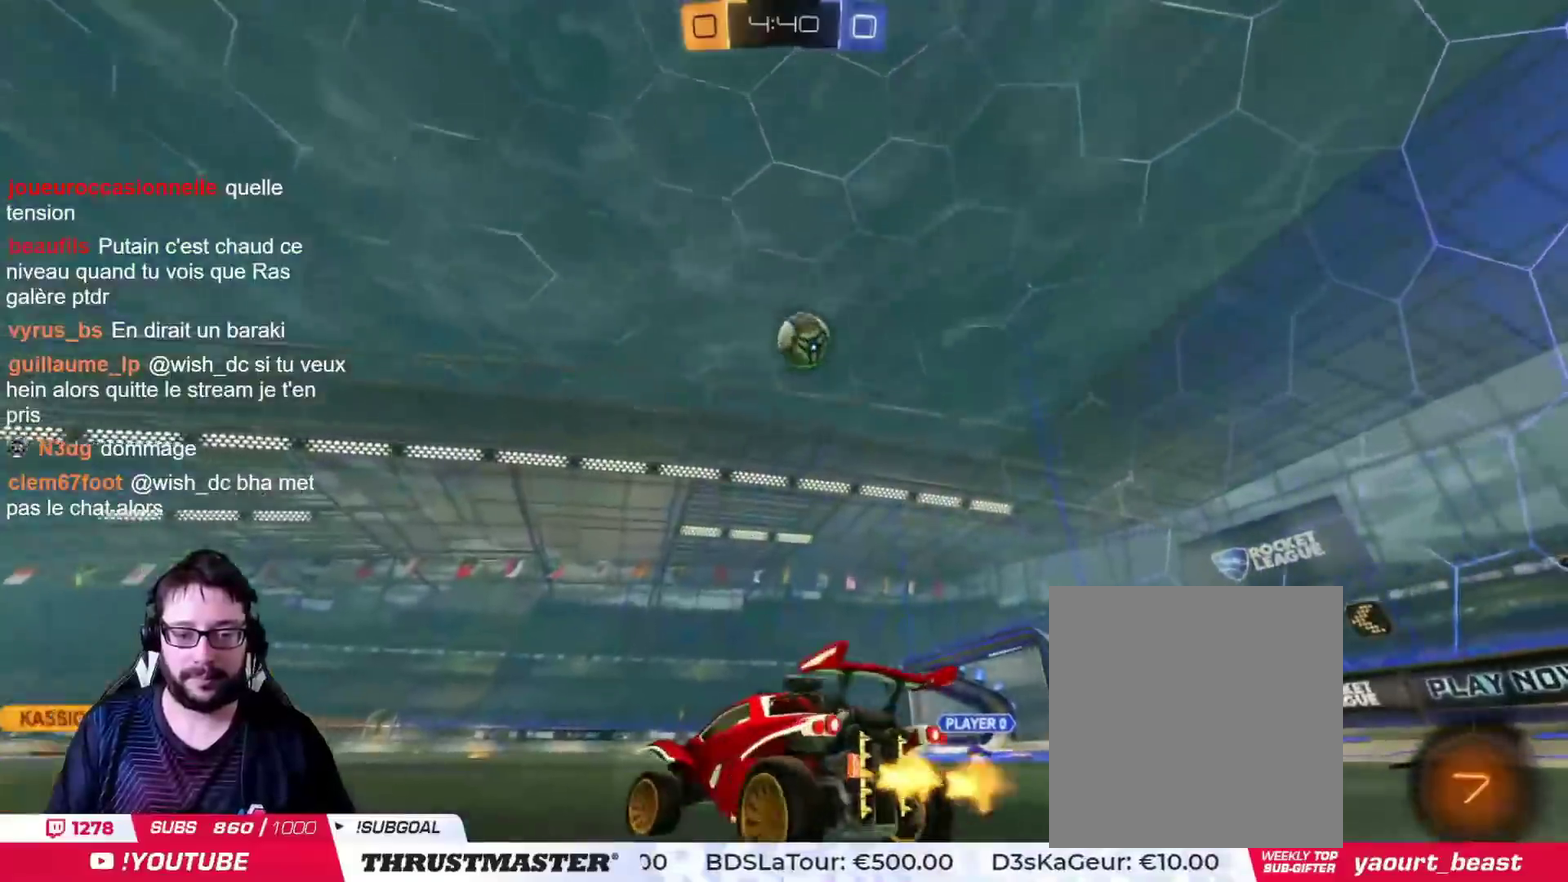
{"buttons": ["CROSS", "CIRCLE"], "left_stick": "up-right", "right_stick": "center", "events": [[67, "left_stick", "center"], [117, "left_stick", "right"], [317, "CIRCLE", "down"], [317, "CROSS", "down"], [351, "left_stick", "up-right"], [401, "CROSS", "up"], [467, "CROSS", "down"]]}
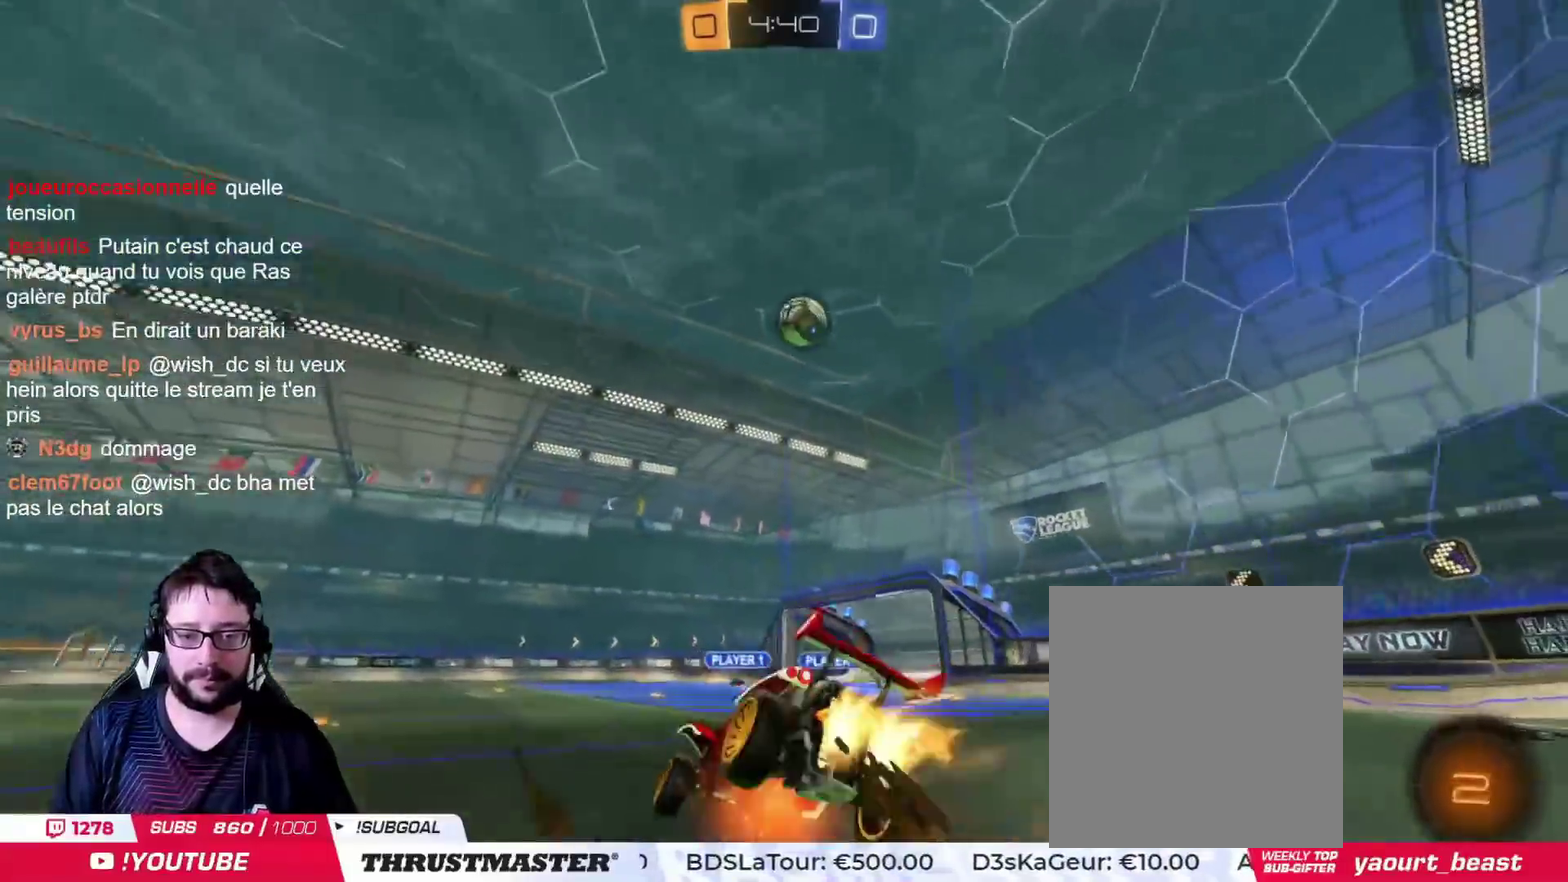
{"buttons": [], "left_stick": "right", "right_stick": "center", "events": [[67, "CROSS", "up"], [67, "TRIANGLE", "down"], [100, "CIRCLE", "up"], [150, "TRIANGLE", "up"], [250, "left_stick", "right"], [434, "TRIANGLE", "down"], [500, "TRIANGLE", "up"]]}
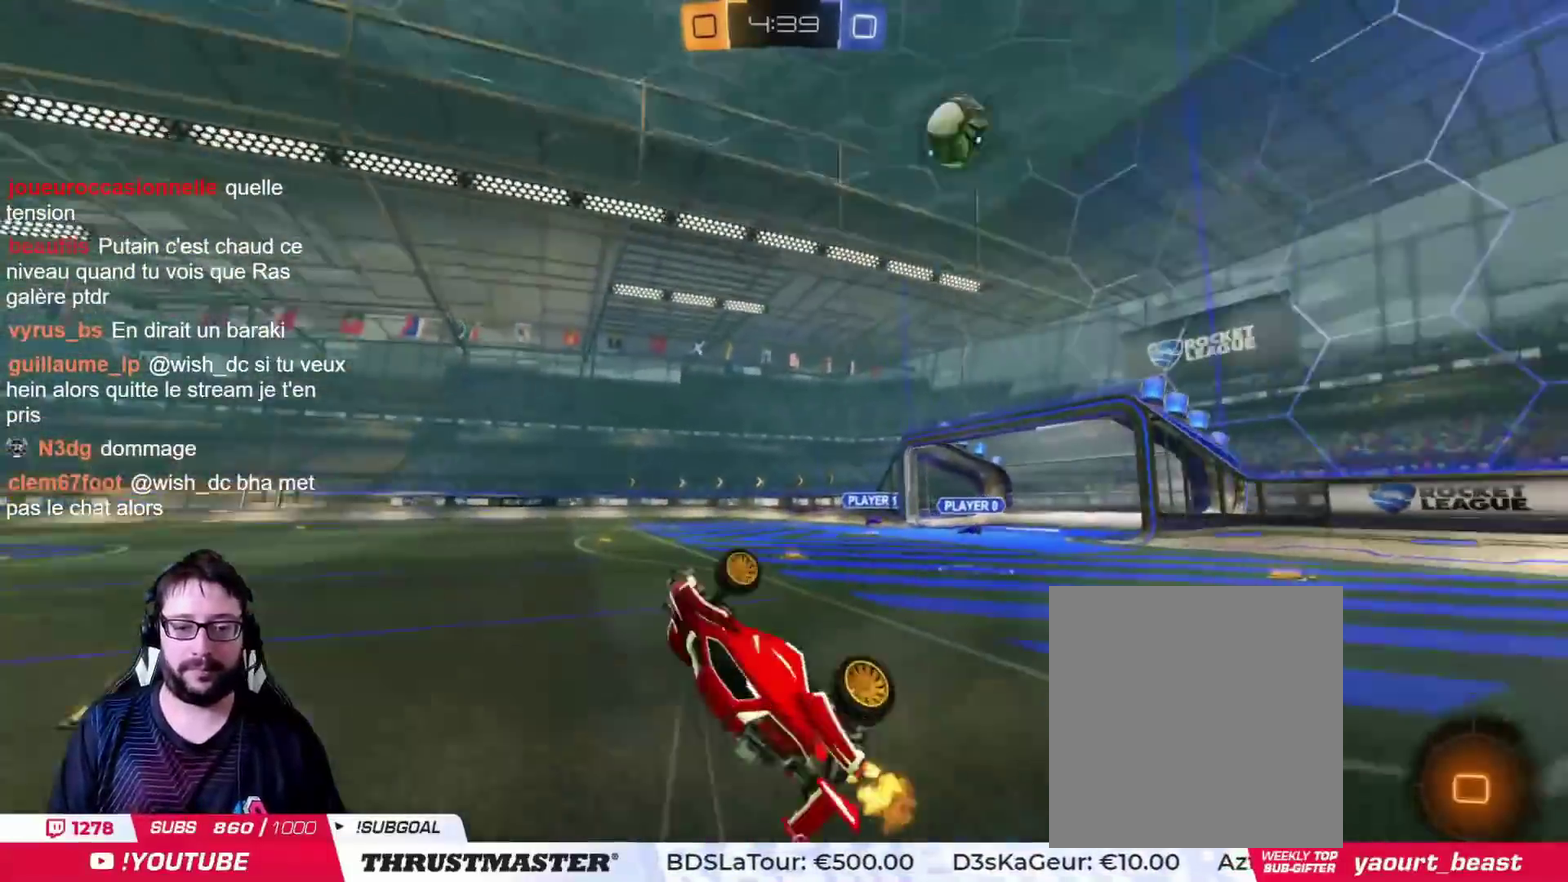
{"buttons": [], "left_stick": "right", "right_stick": "center", "events": [[67, "left_stick", "center"], [501, "left_stick", "right"]]}
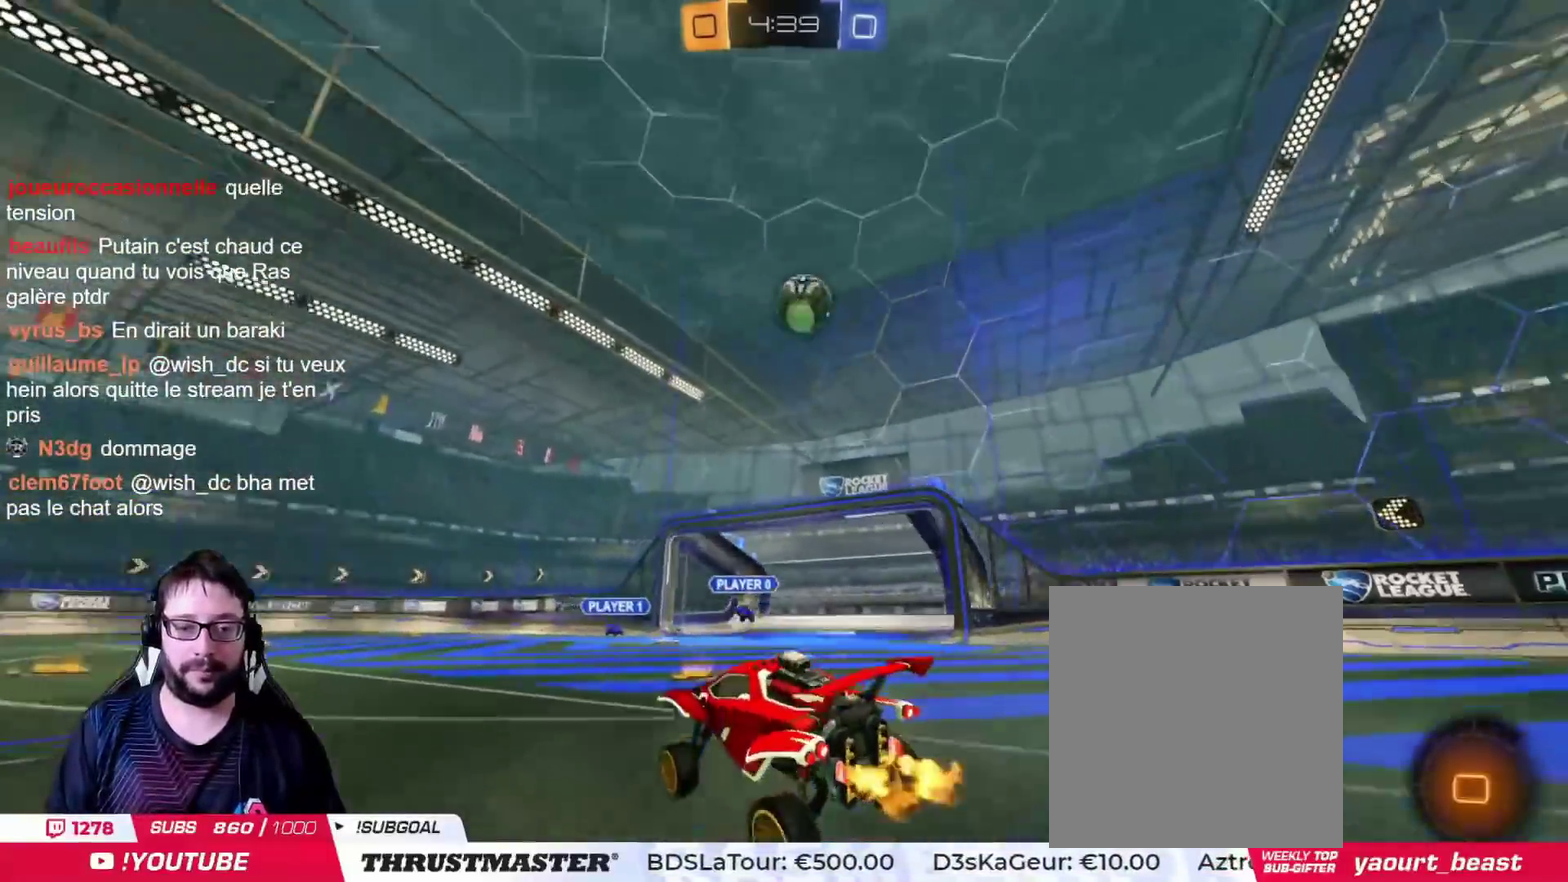
{"buttons": ["CROSS"], "left_stick": "up-right", "right_stick": "center", "events": [[16, "CIRCLE", "down"], [183, "CIRCLE", "up"], [200, "left_stick", "center"], [300, "left_stick", "left"], [317, "CIRCLE", "down"], [317, "CROSS", "down"], [400, "CROSS", "up"], [417, "CIRCLE", "up"], [417, "left_stick", "up-right"], [467, "CROSS", "down"]]}
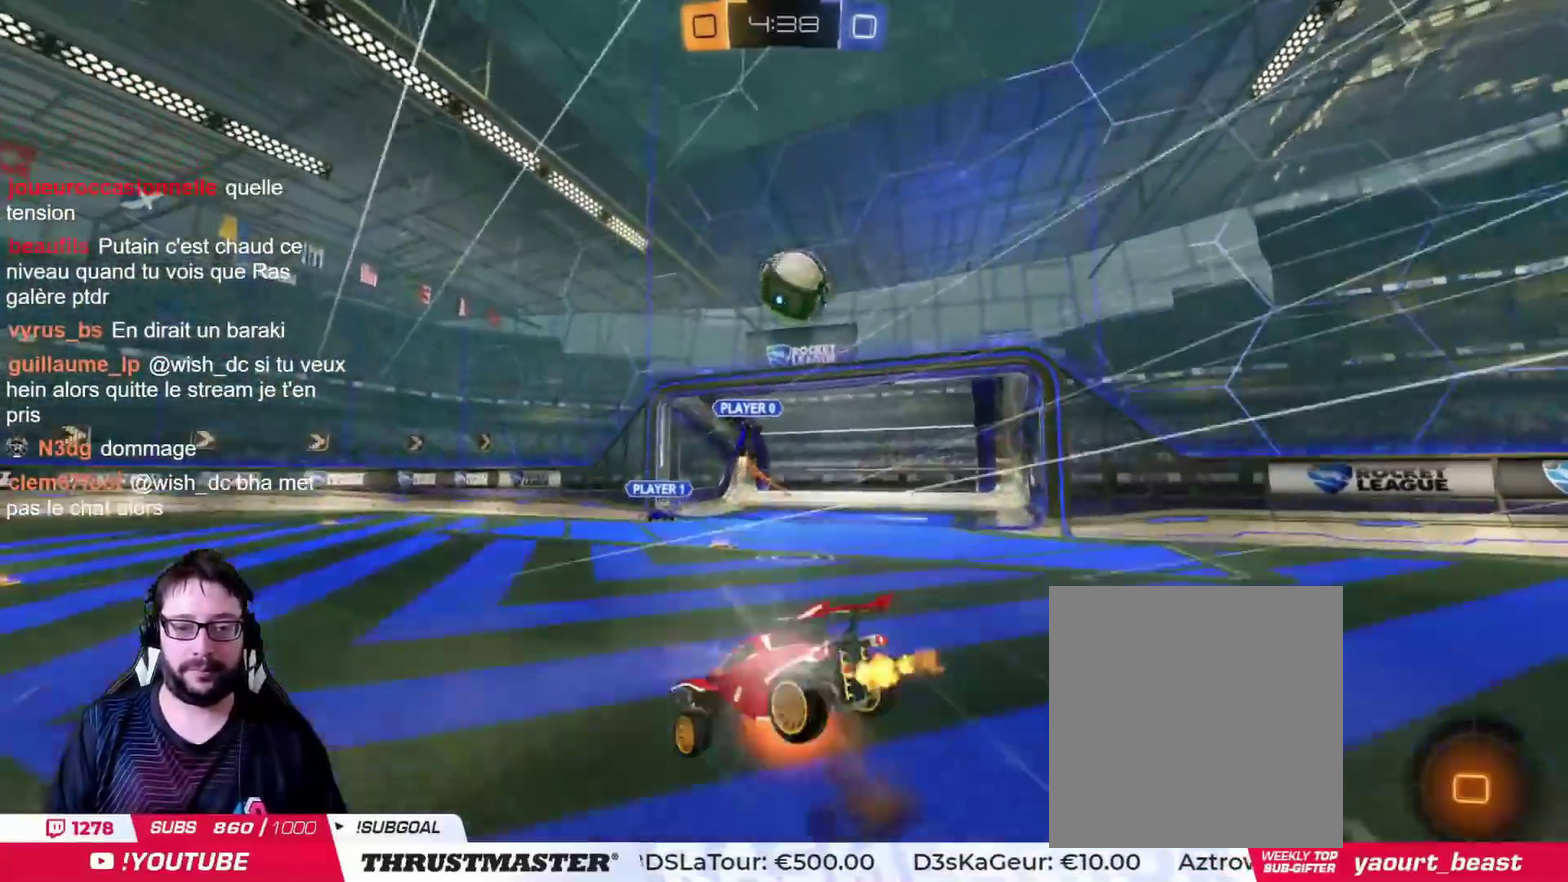
{"buttons": ["TRIANGLE"], "left_stick": "center", "right_stick": "center", "events": [[34, "CROSS", "up"], [84, "left_stick", "center"], [451, "TRIANGLE", "down"]]}
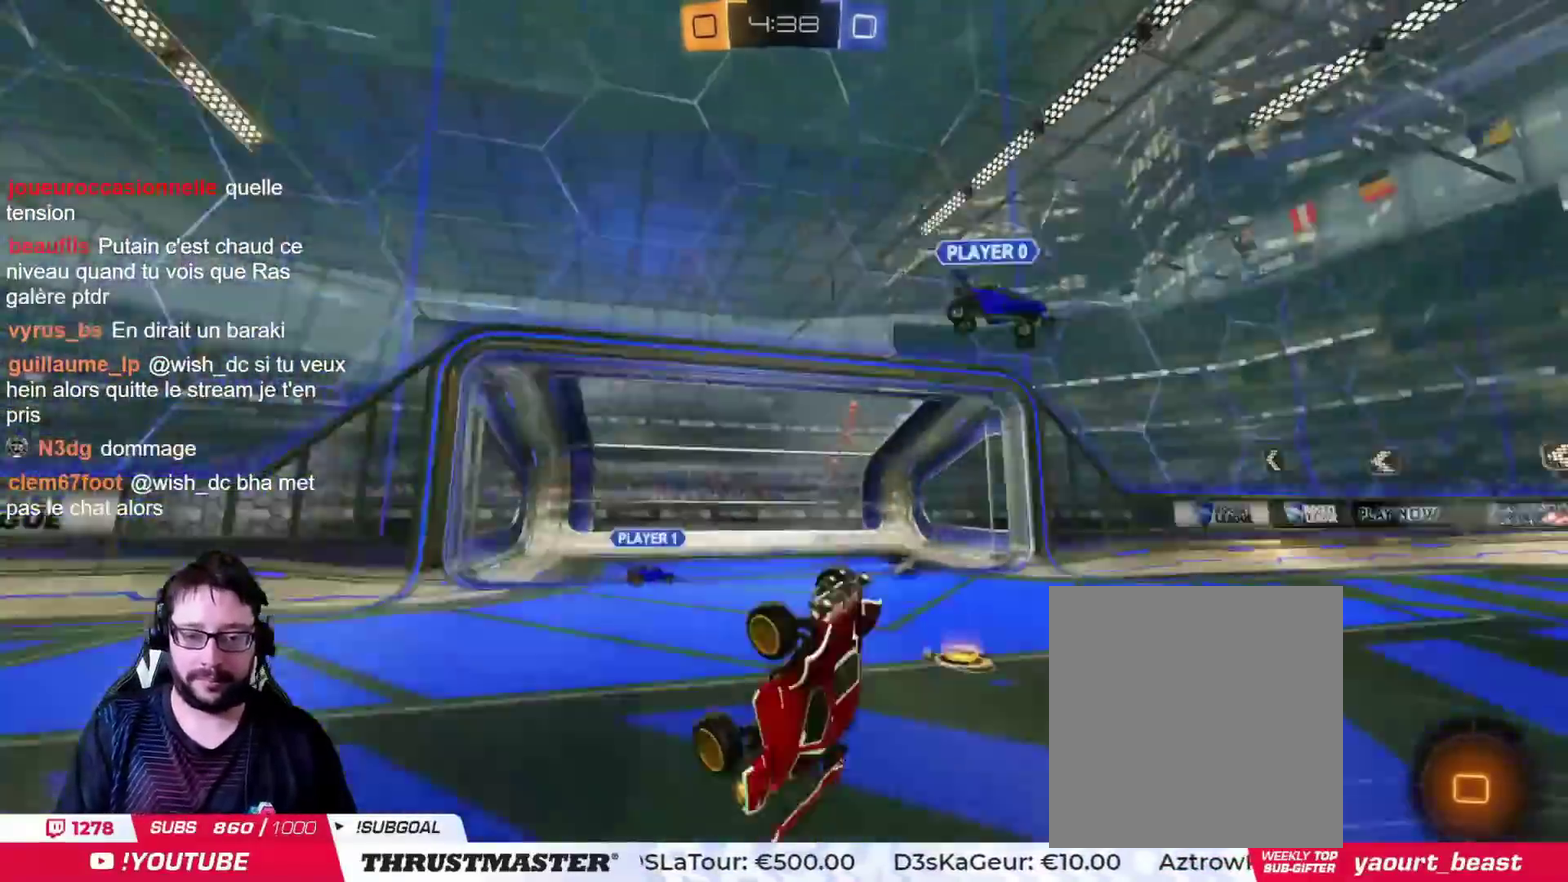
{"buttons": [], "left_stick": "left", "right_stick": "center", "events": [[16, "TRIANGLE", "up"], [500, "left_stick", "left"]]}
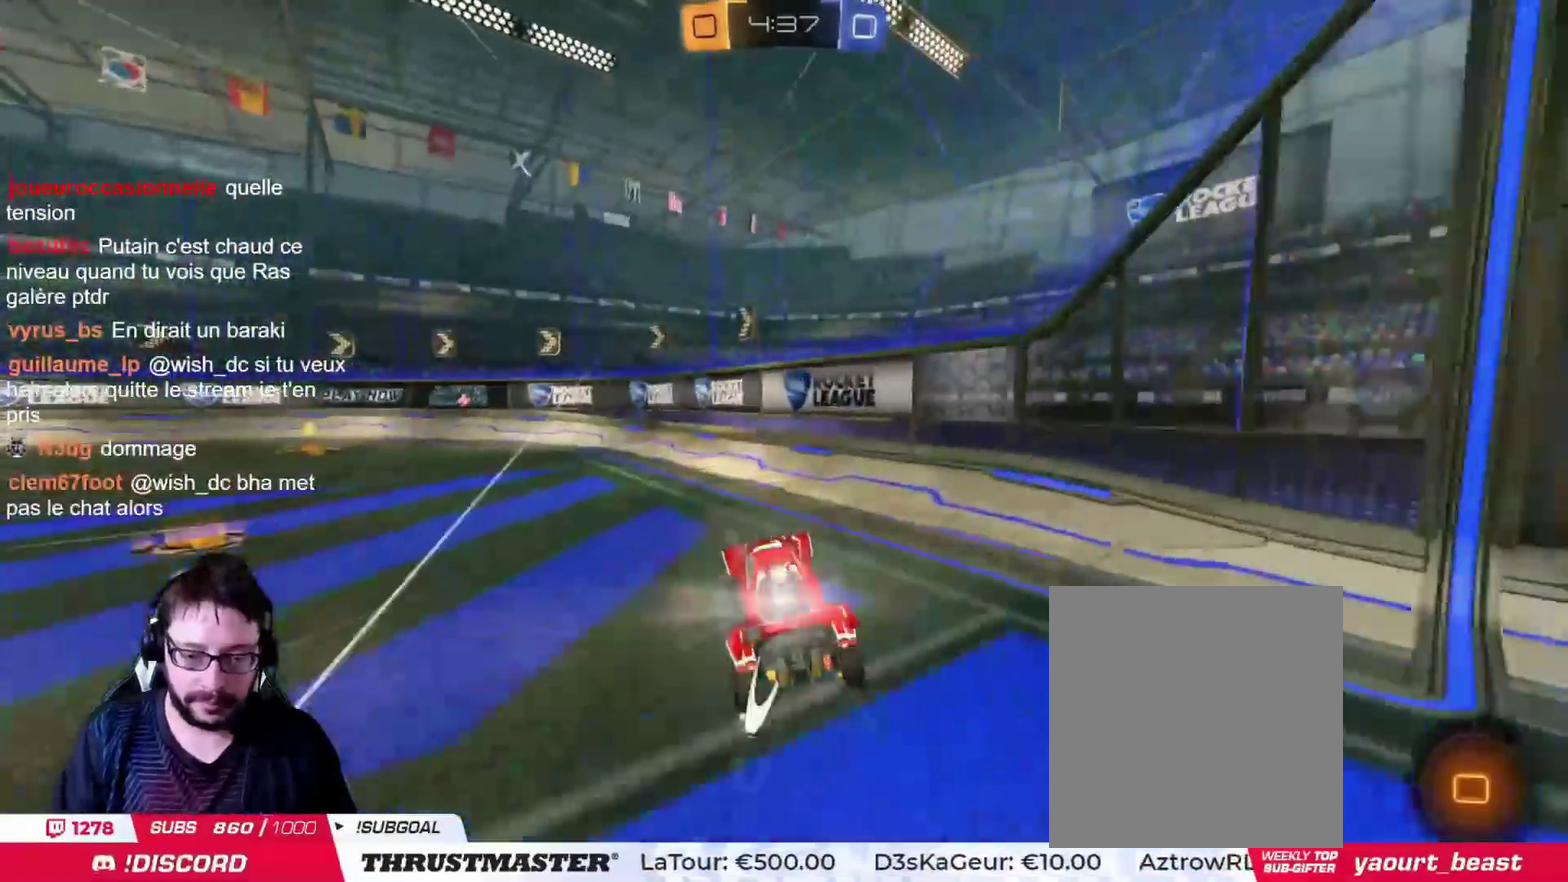
{"buttons": [], "left_stick": "left", "right_stick": "center", "events": []}
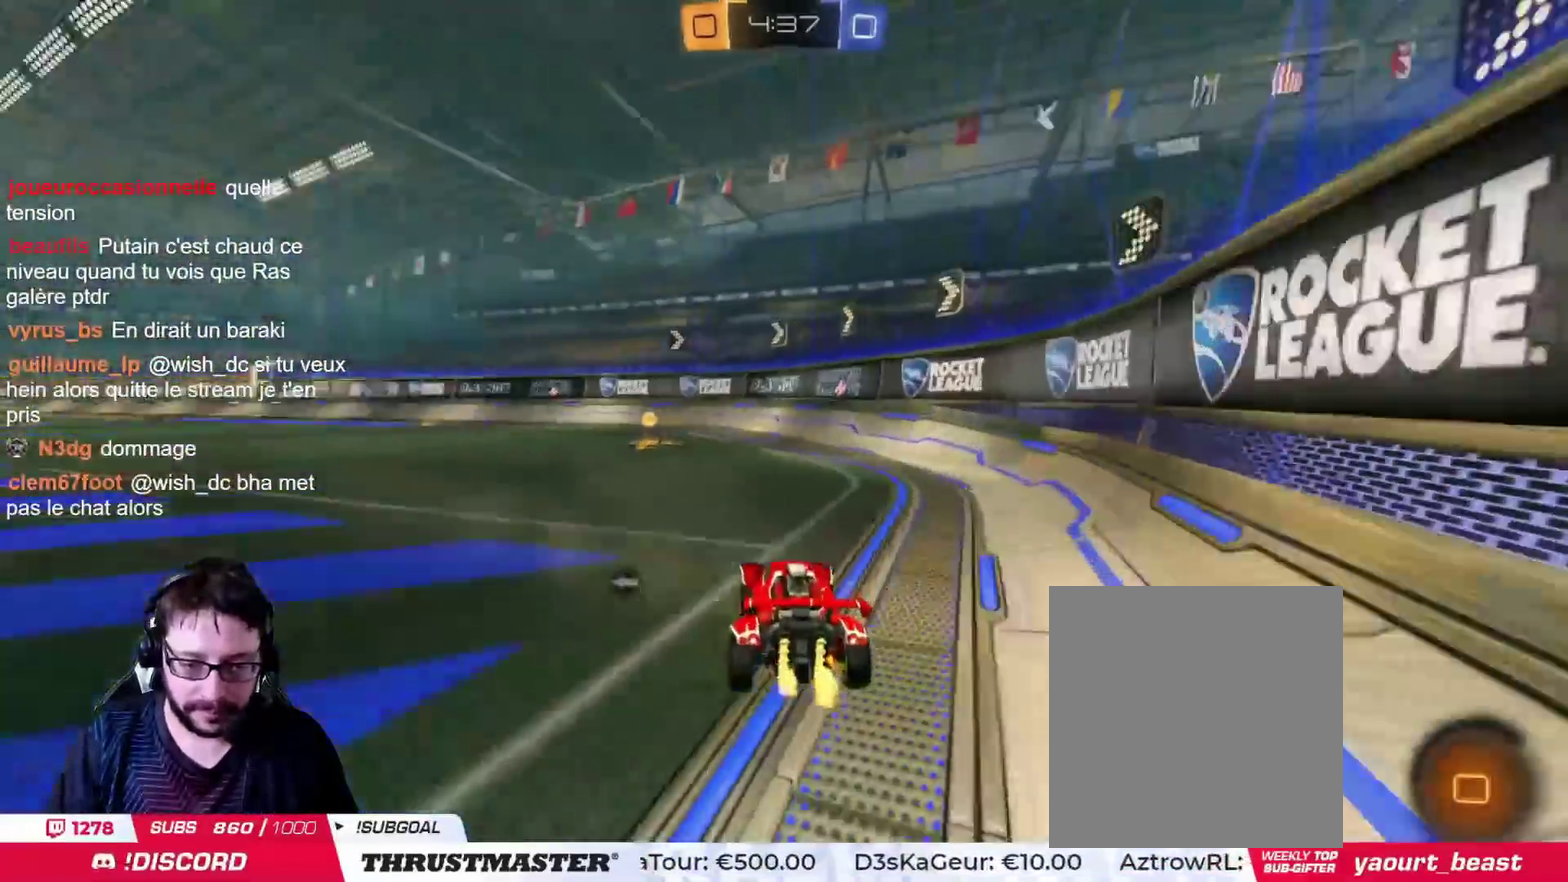
{"buttons": [], "left_stick": "left", "right_stick": "center", "events": [[50, "TRIANGLE", "down"], [117, "TRIANGLE", "up"], [133, "left_stick", "center"], [450, "left_stick", "left"]]}